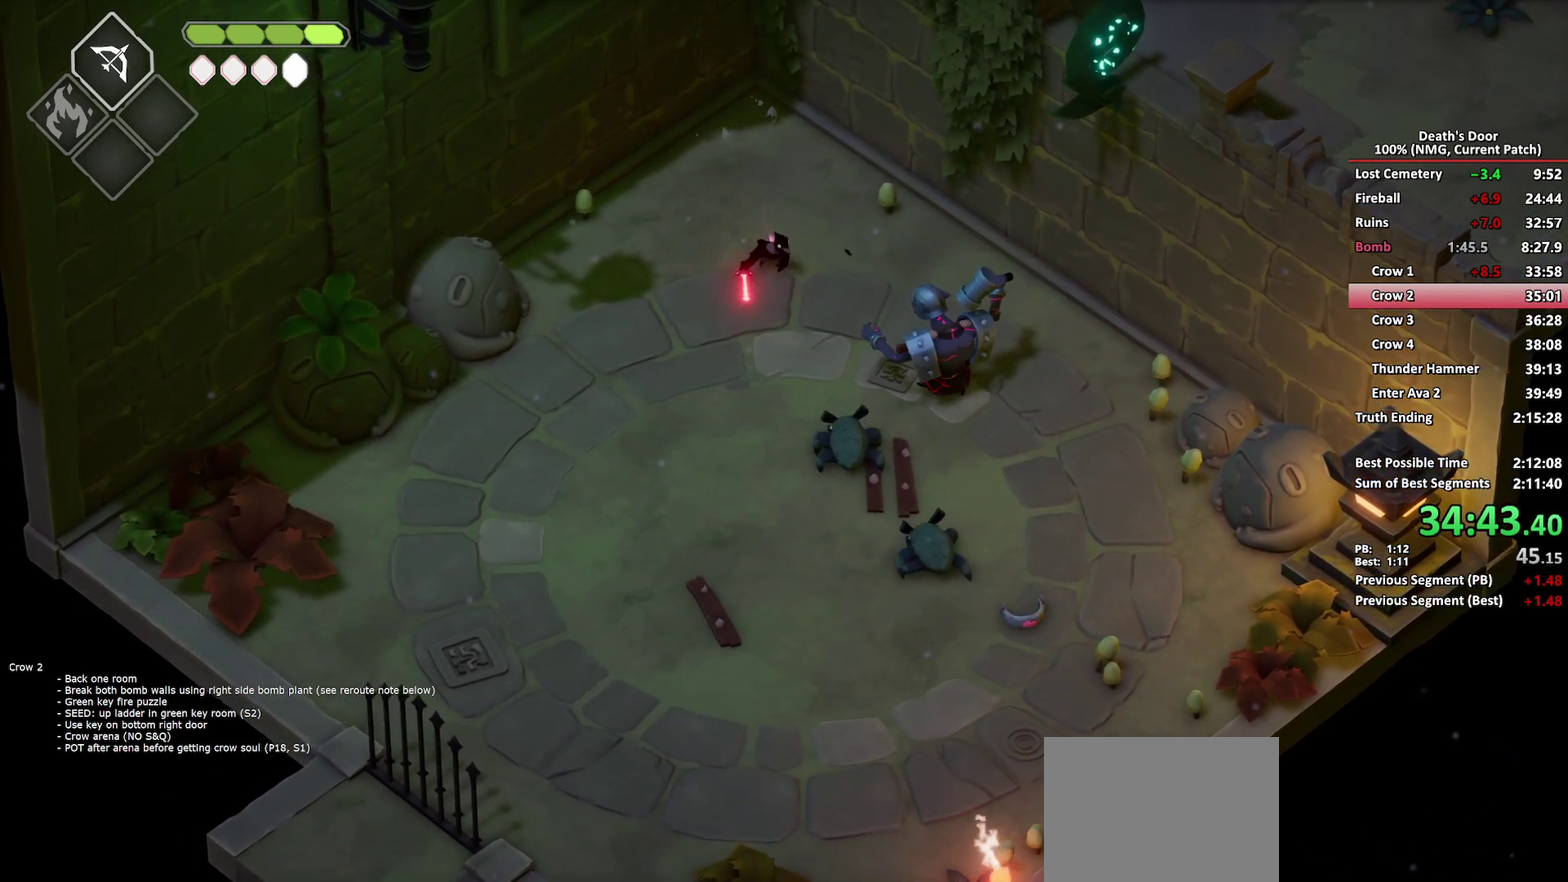
Gameplay with a controller (Xbox layout); each line is a JSON object with the inputs held at the frame after it. "events" lists button and stick changes between this image and that frame as [ms after this image, input, new state], when the widget could be followed in between.
{"buttons": [], "left_stick": "down-right", "right_stick": "center", "events": [[267, "X", "down"], [350, "X", "up"], [400, "X", "down"], [500, "X", "up"]]}
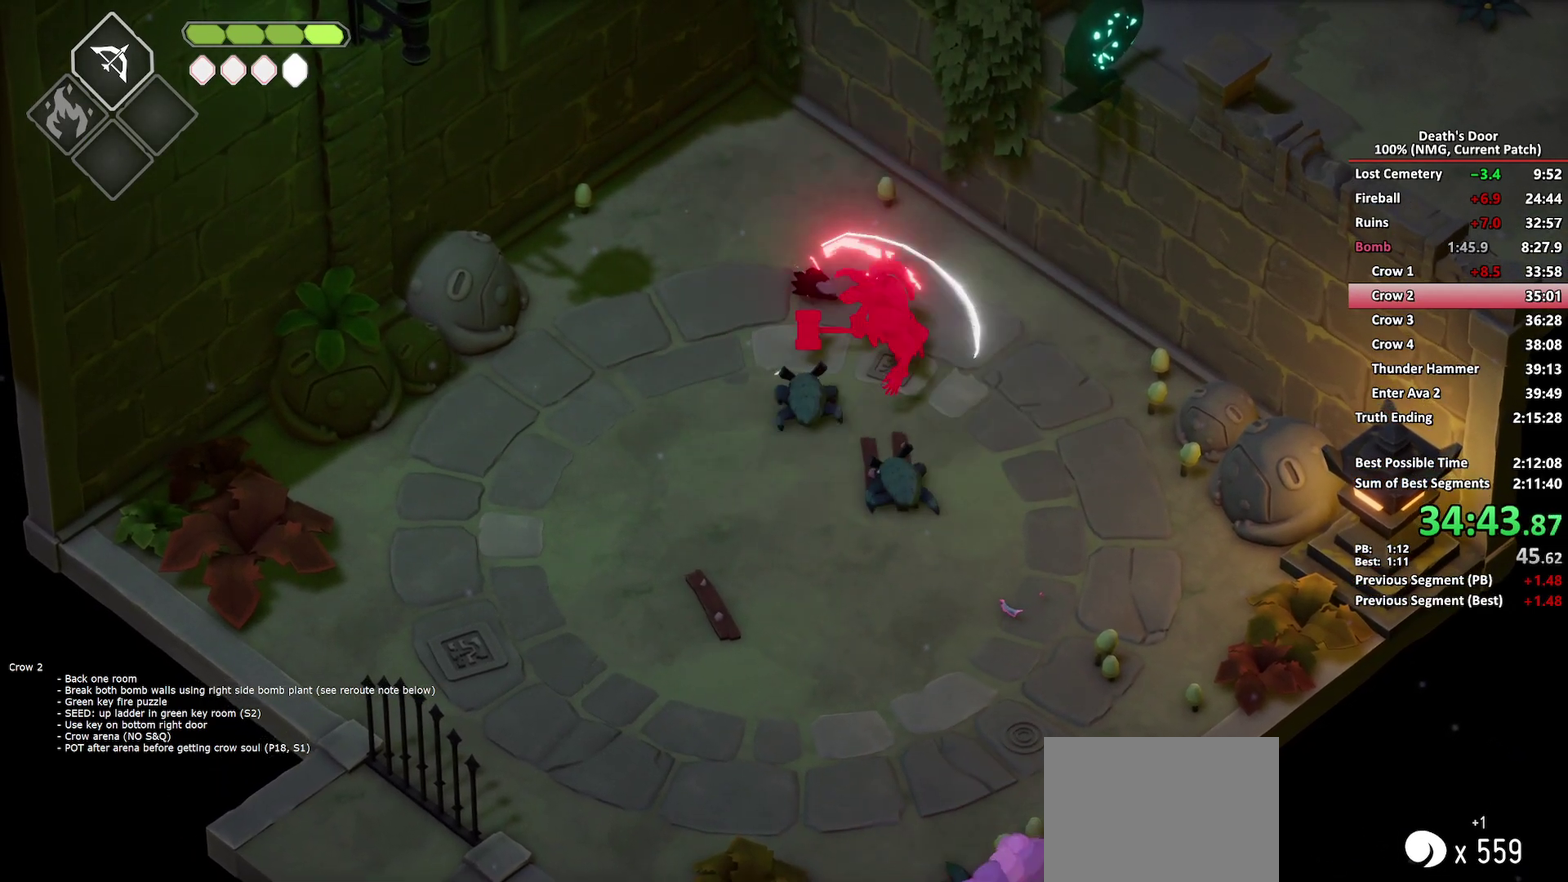
{"buttons": [], "left_stick": "down-left", "right_stick": "center", "events": [[50, "X", "down"], [67, "left_stick", "down"], [150, "X", "up"], [217, "X", "down"], [317, "X", "up"], [383, "X", "down"], [467, "left_stick", "down-left"], [500, "X", "up"]]}
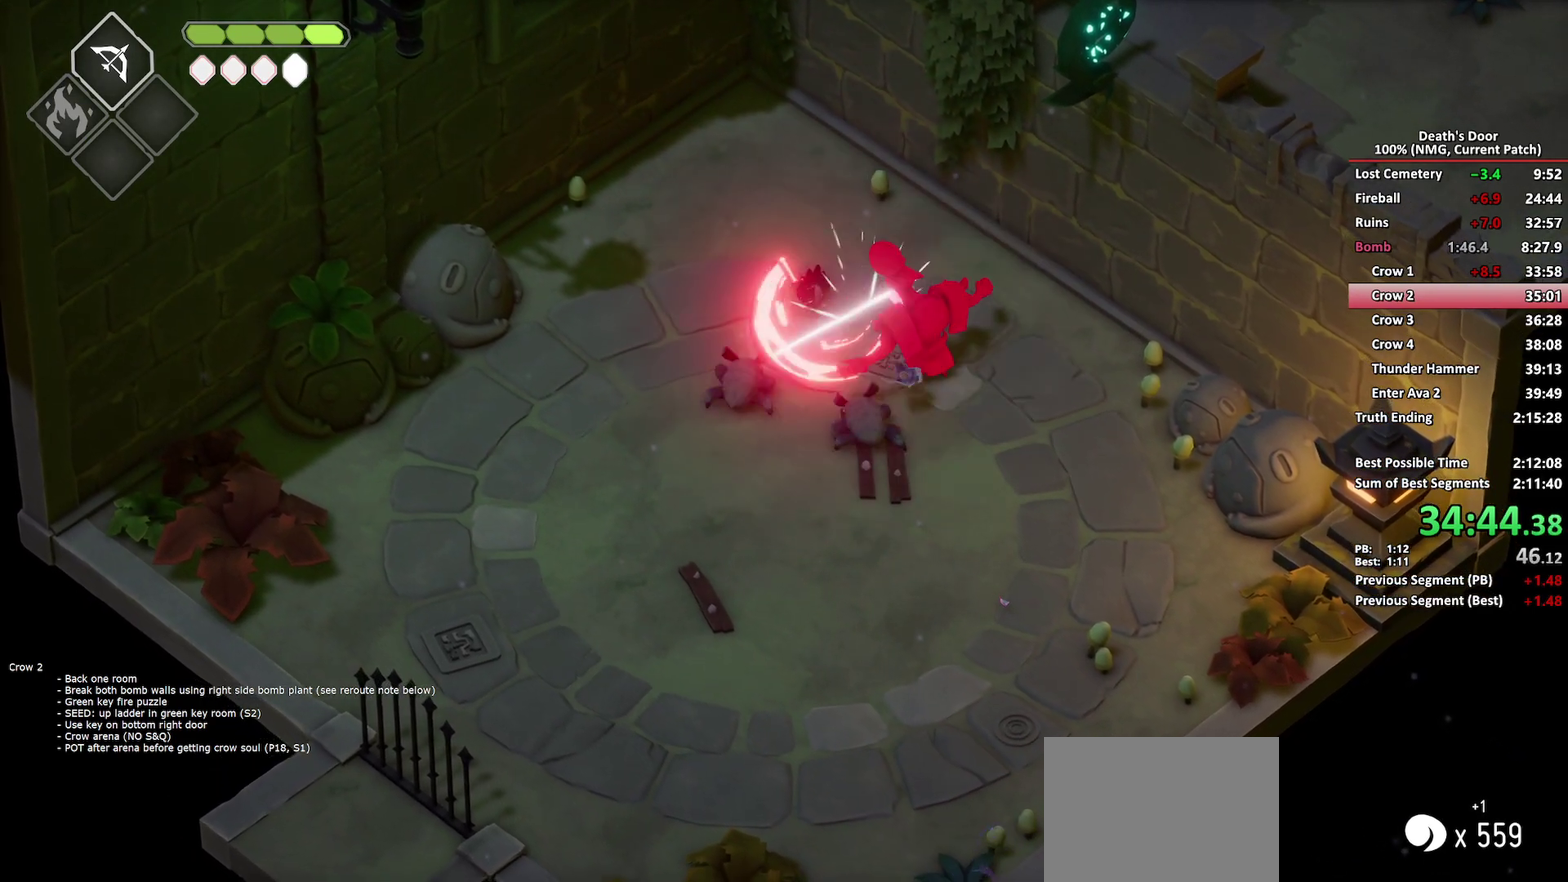
{"buttons": [], "left_stick": "down-left", "right_stick": "center", "events": [[33, "X", "down"], [167, "X", "up"], [200, "X", "down"], [317, "X", "up"], [350, "X", "down"], [450, "X", "up"]]}
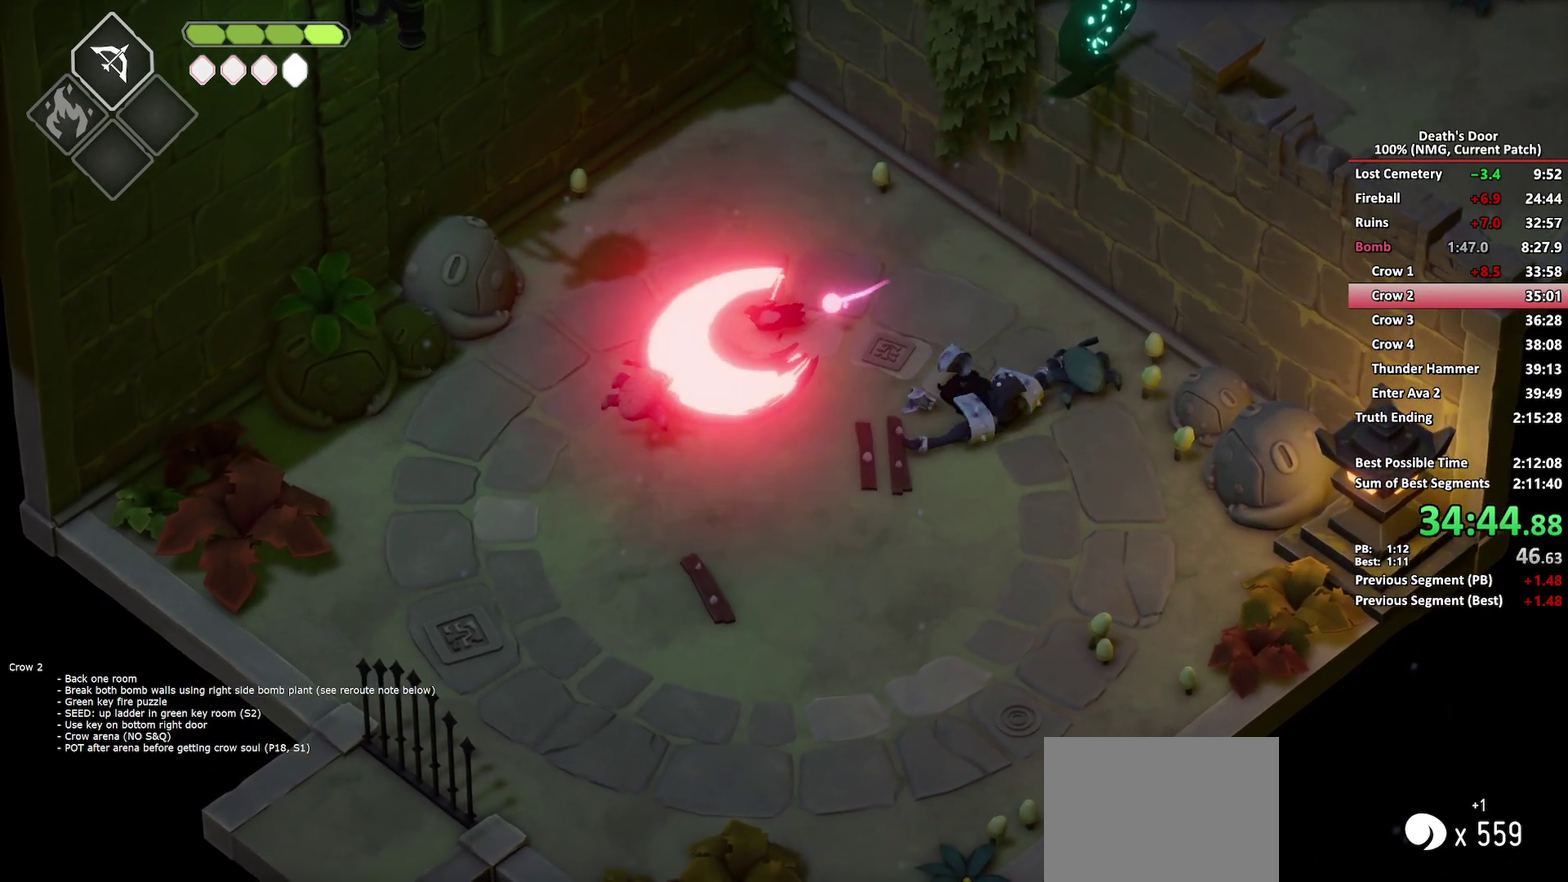
{"buttons": [], "left_stick": "right", "right_stick": "center", "events": [[383, "left_stick", "up-right"], [467, "left_stick", "right"]]}
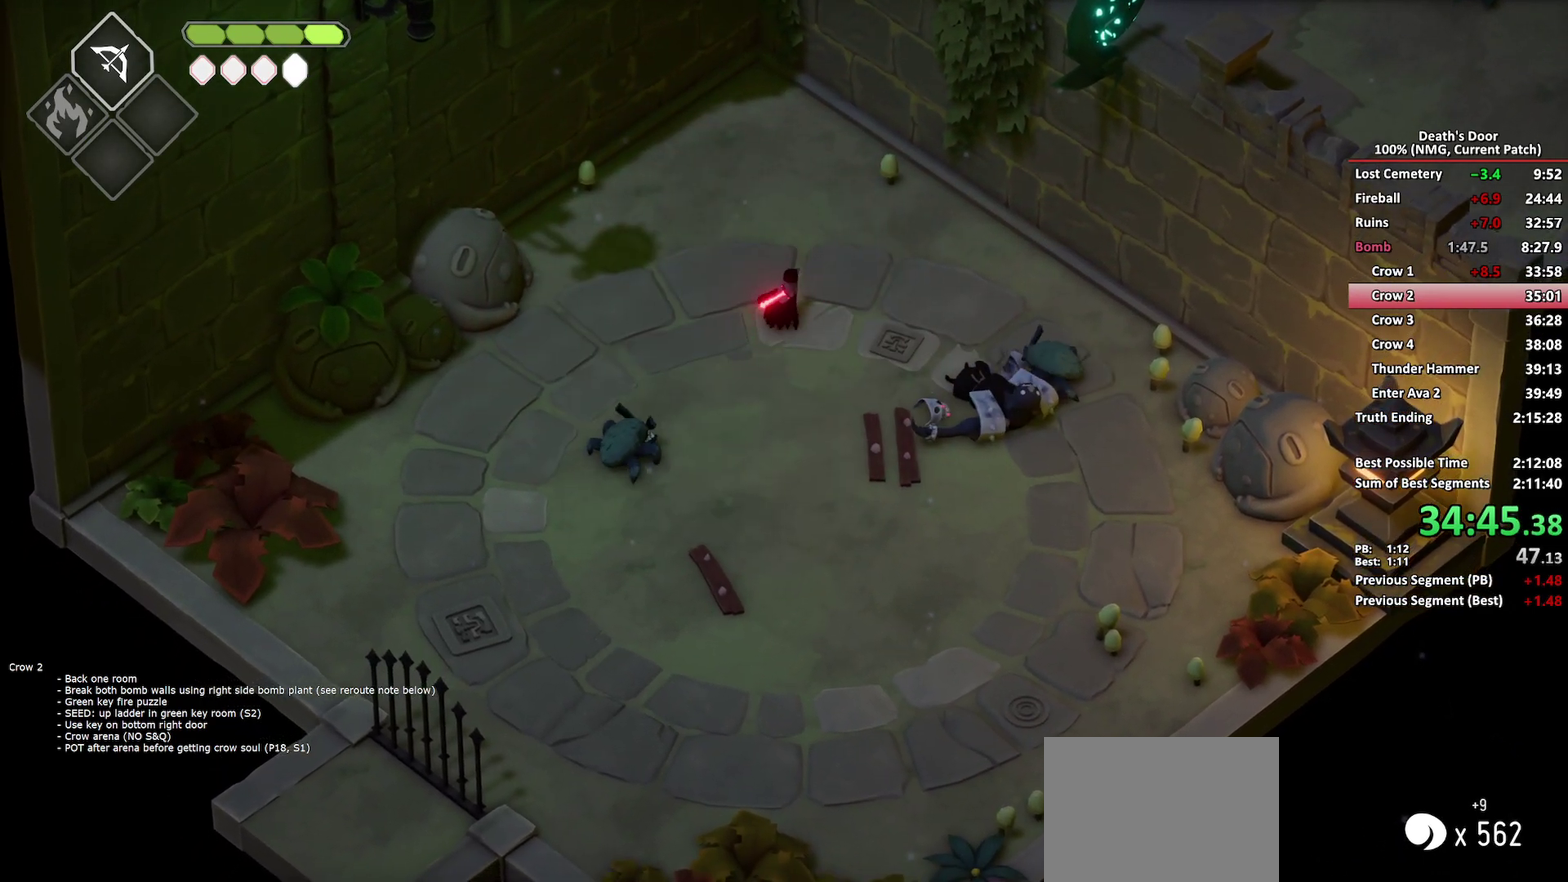
{"buttons": [], "left_stick": "down-right", "right_stick": "center", "events": [[150, "R2", "down"], [217, "left_stick", "down-right"], [267, "R2", "up"]]}
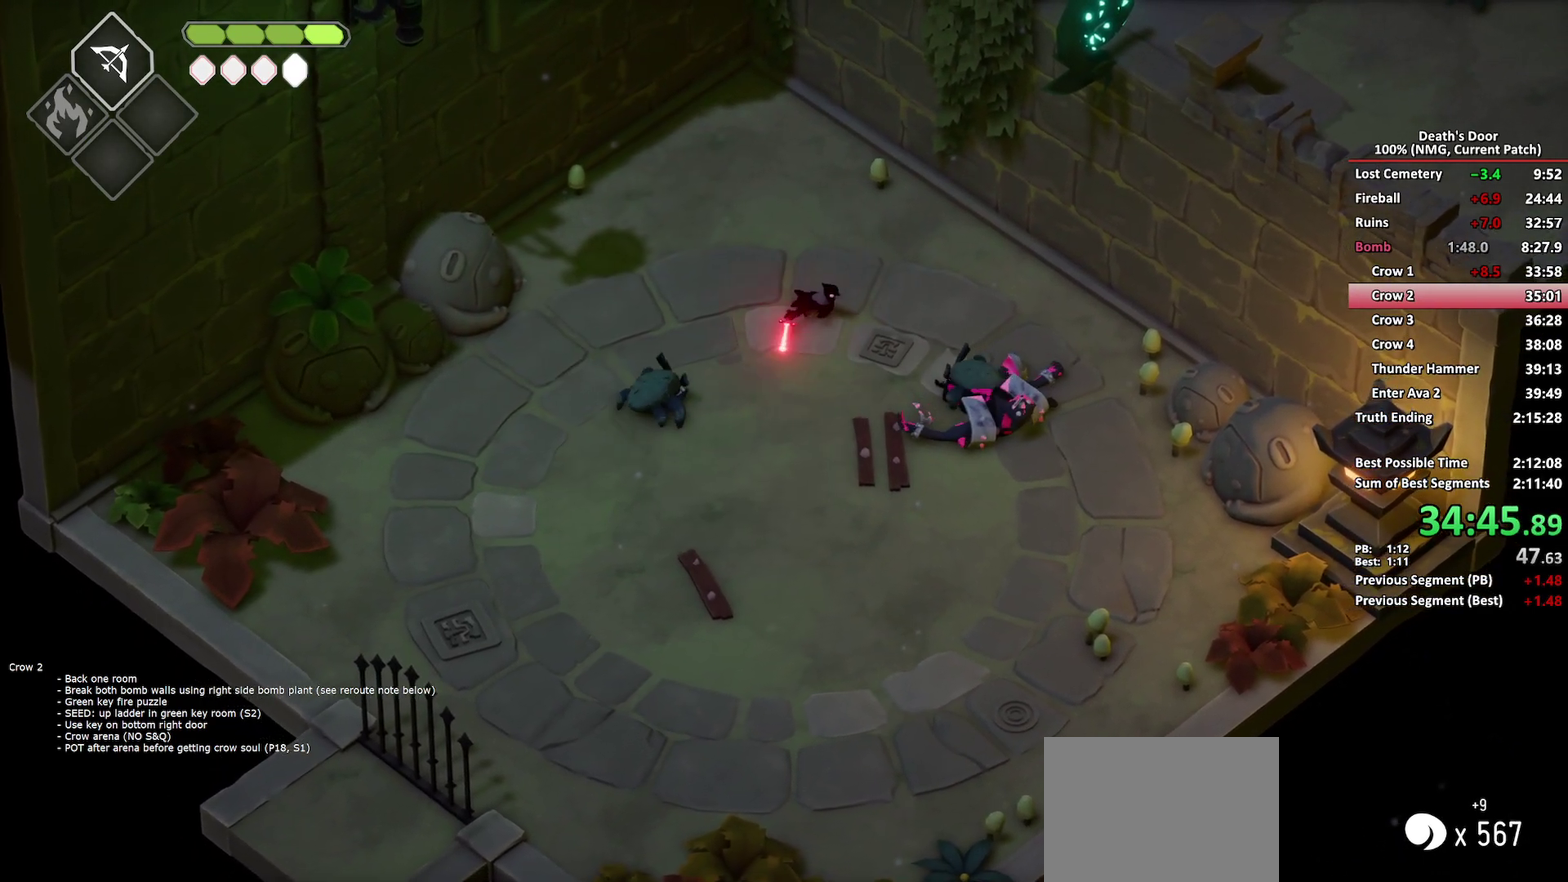
{"buttons": ["R2"], "left_stick": "left", "right_stick": "center", "events": [[300, "left_stick", "down"], [367, "left_stick", "down-left"], [400, "R2", "down"], [450, "left_stick", "left"]]}
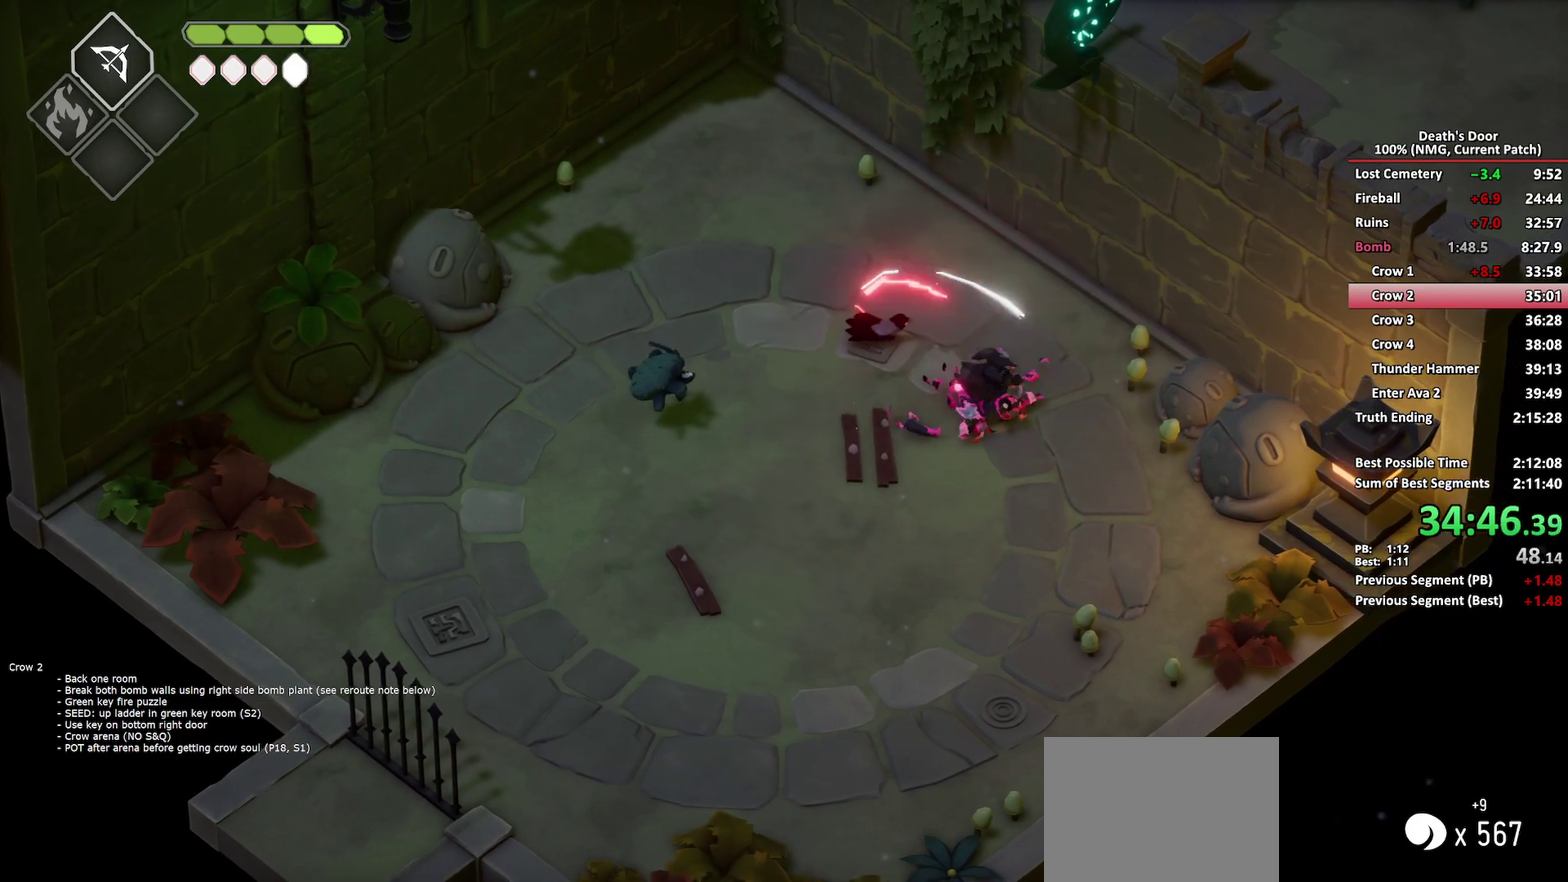
{"buttons": ["R2"], "left_stick": "down-left", "right_stick": "center", "events": [[17, "R2", "up"], [83, "R2", "down"], [250, "left_stick", "down-left"]]}
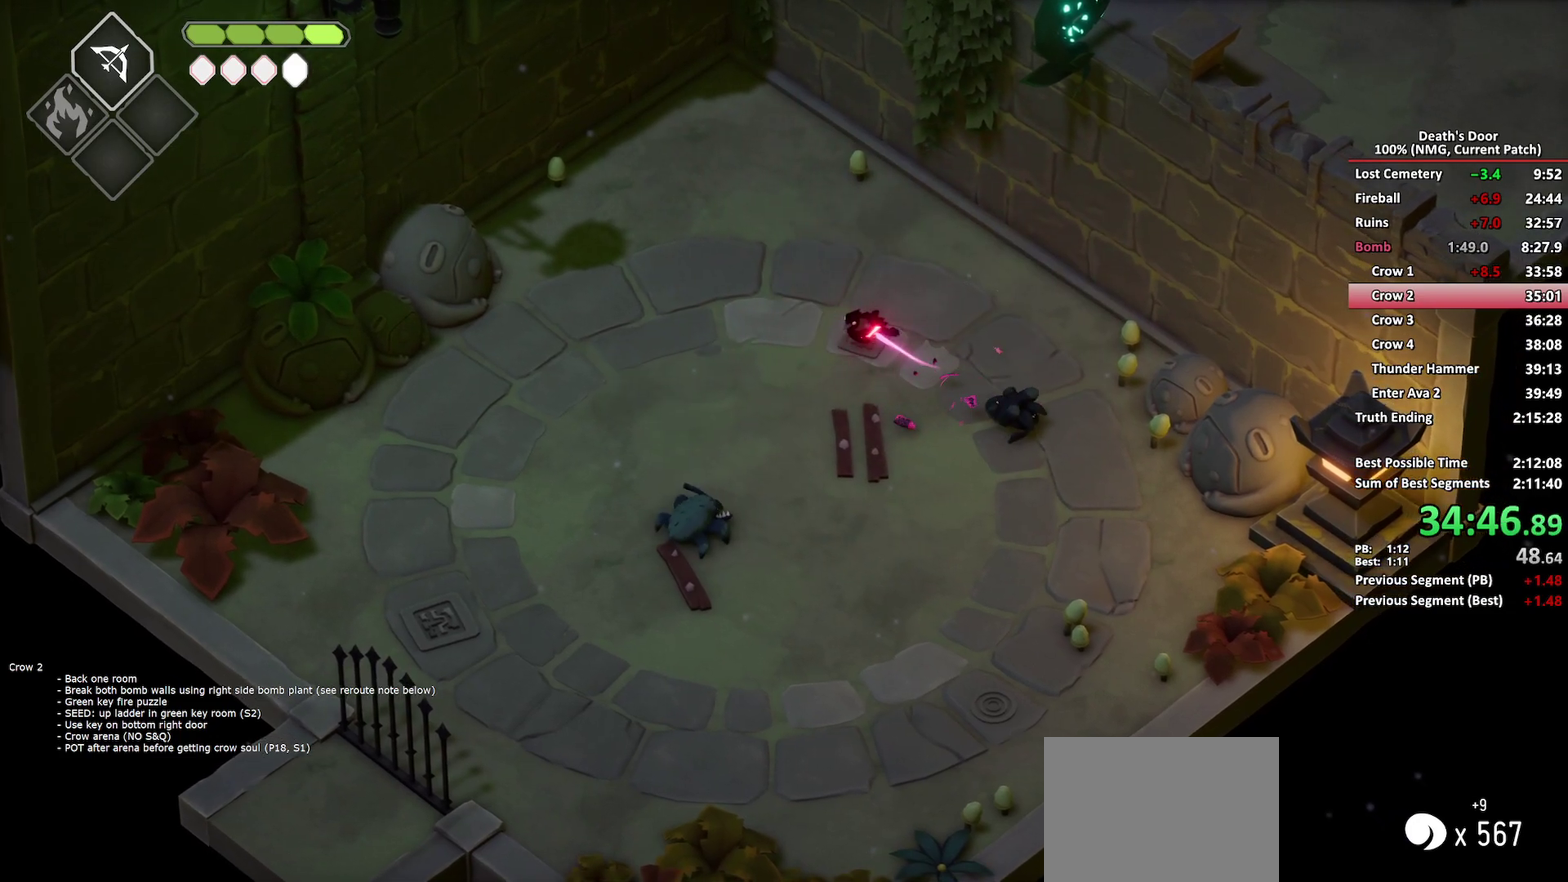
{"buttons": ["R2"], "left_stick": "down-left", "right_stick": "center", "events": []}
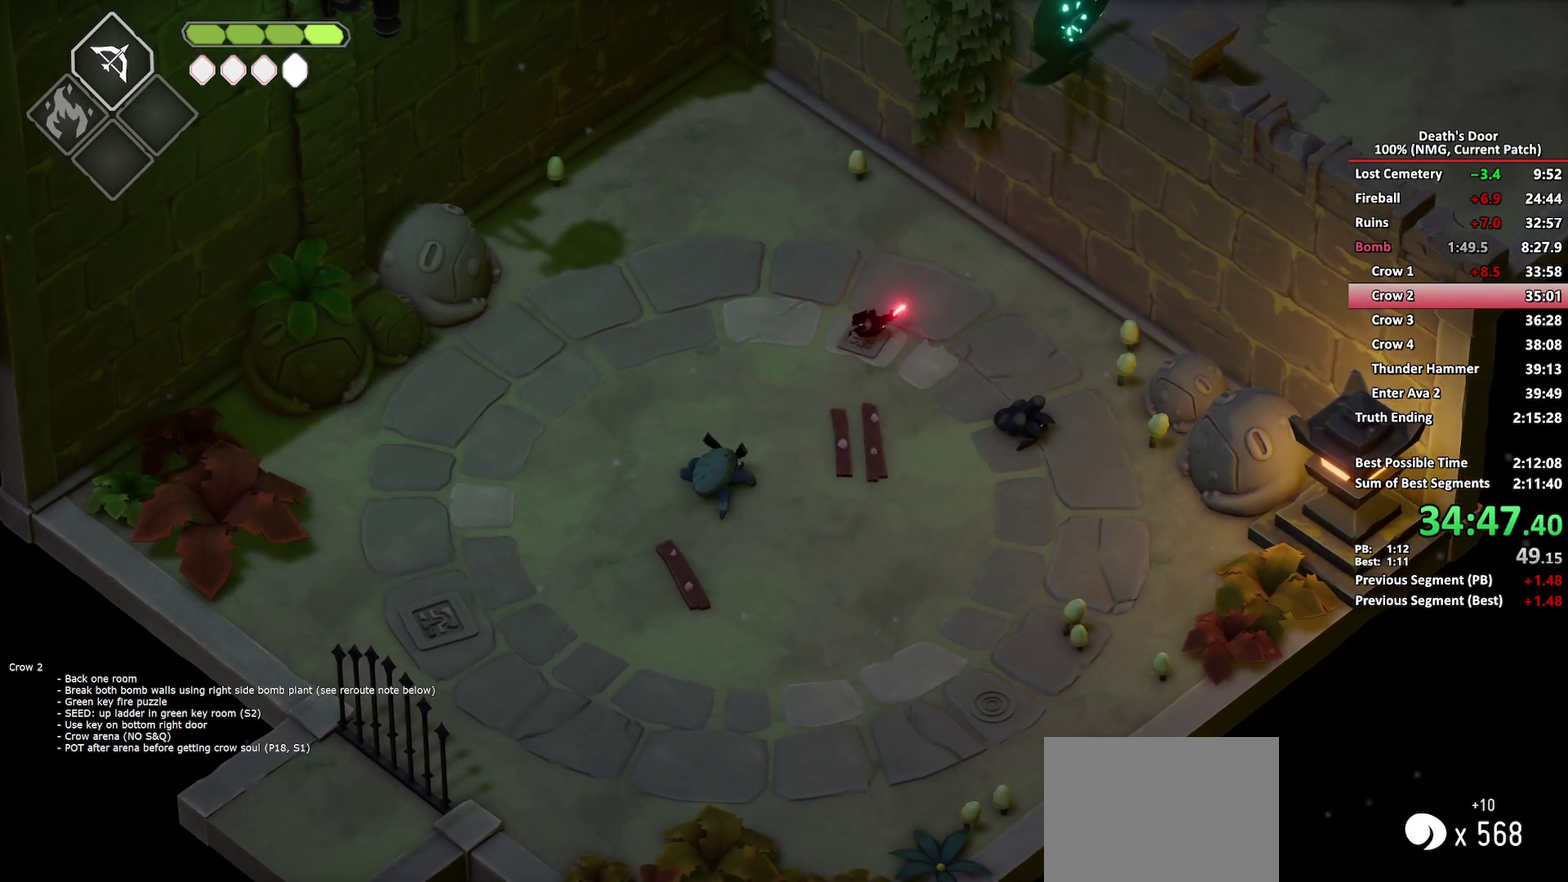
{"buttons": [], "left_stick": "down-left", "right_stick": "center", "events": [[67, "R2", "up"]]}
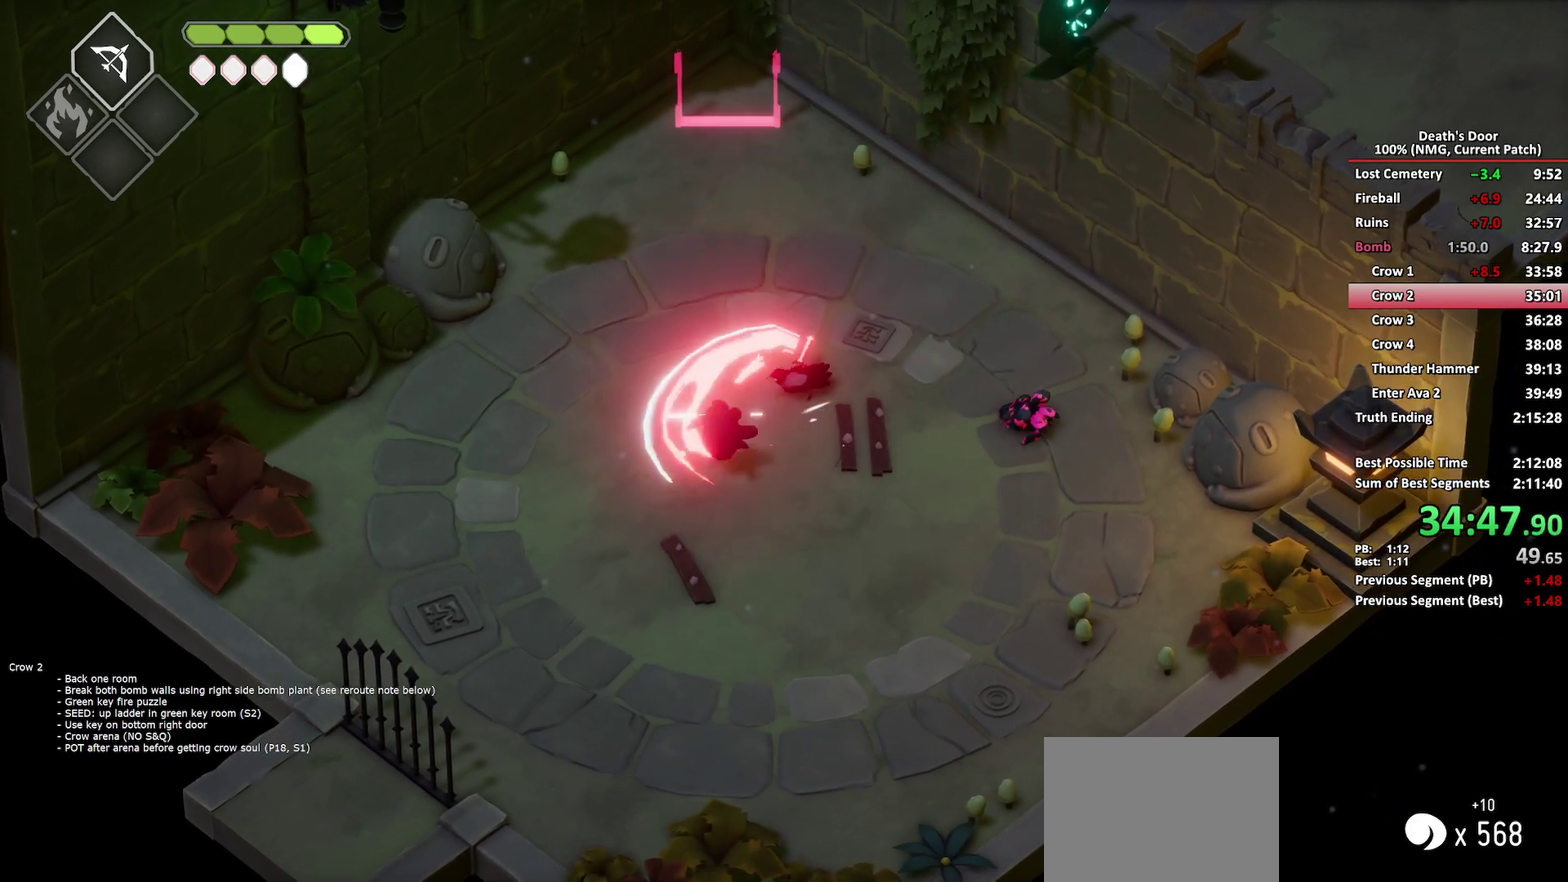
{"buttons": [], "left_stick": "up", "right_stick": "center", "events": [[117, "left_stick", "left"], [233, "left_stick", "up-left"], [433, "left_stick", "up"]]}
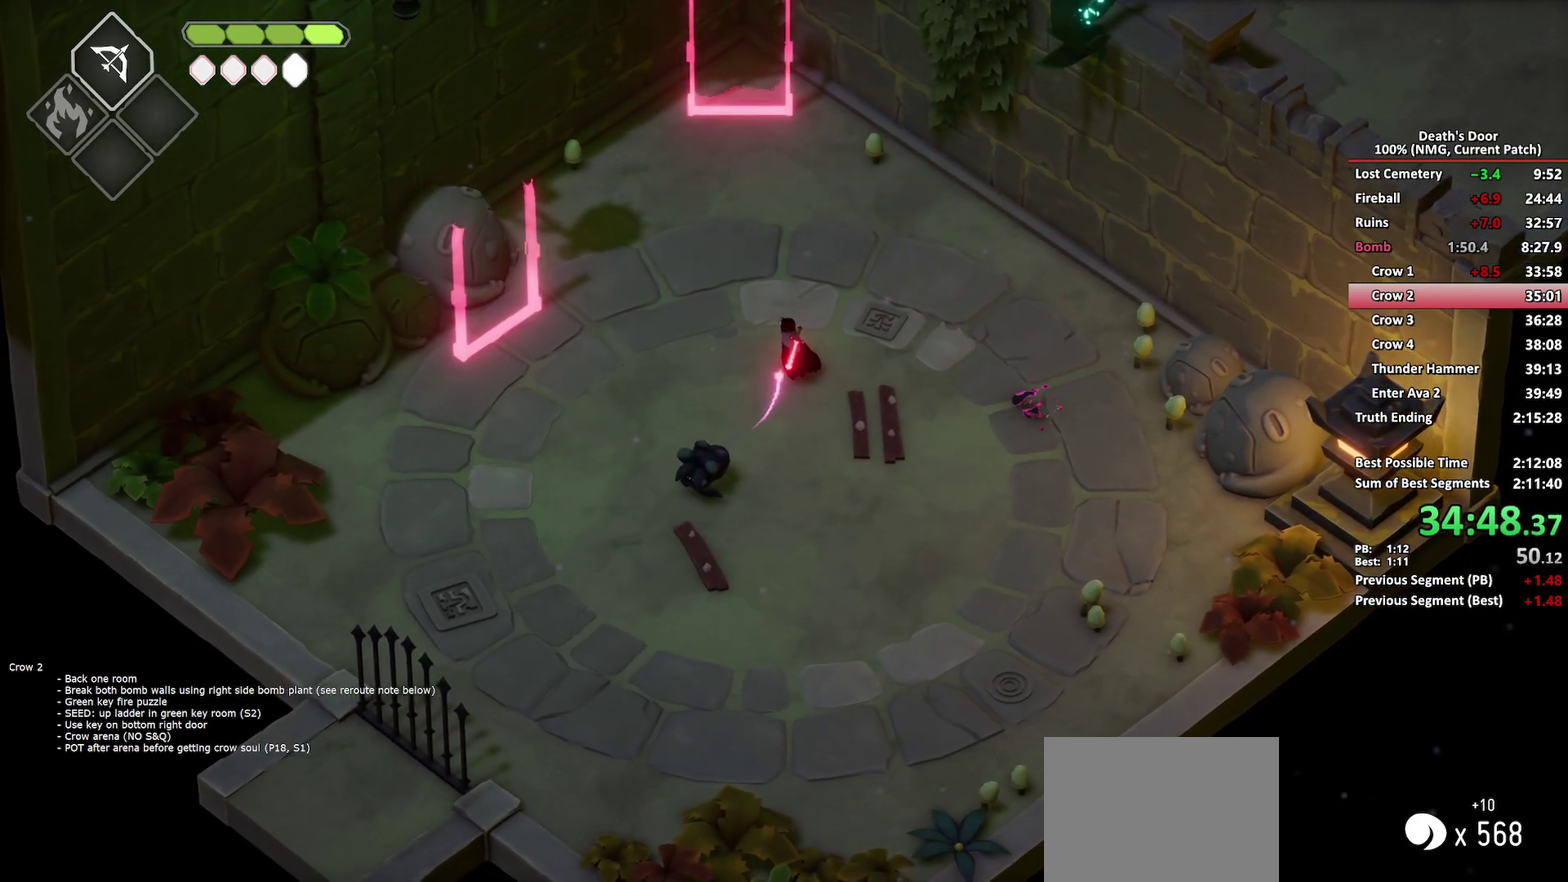
{"buttons": [], "left_stick": "up", "right_stick": "center", "events": [[317, "R2", "down"], [417, "R2", "up"]]}
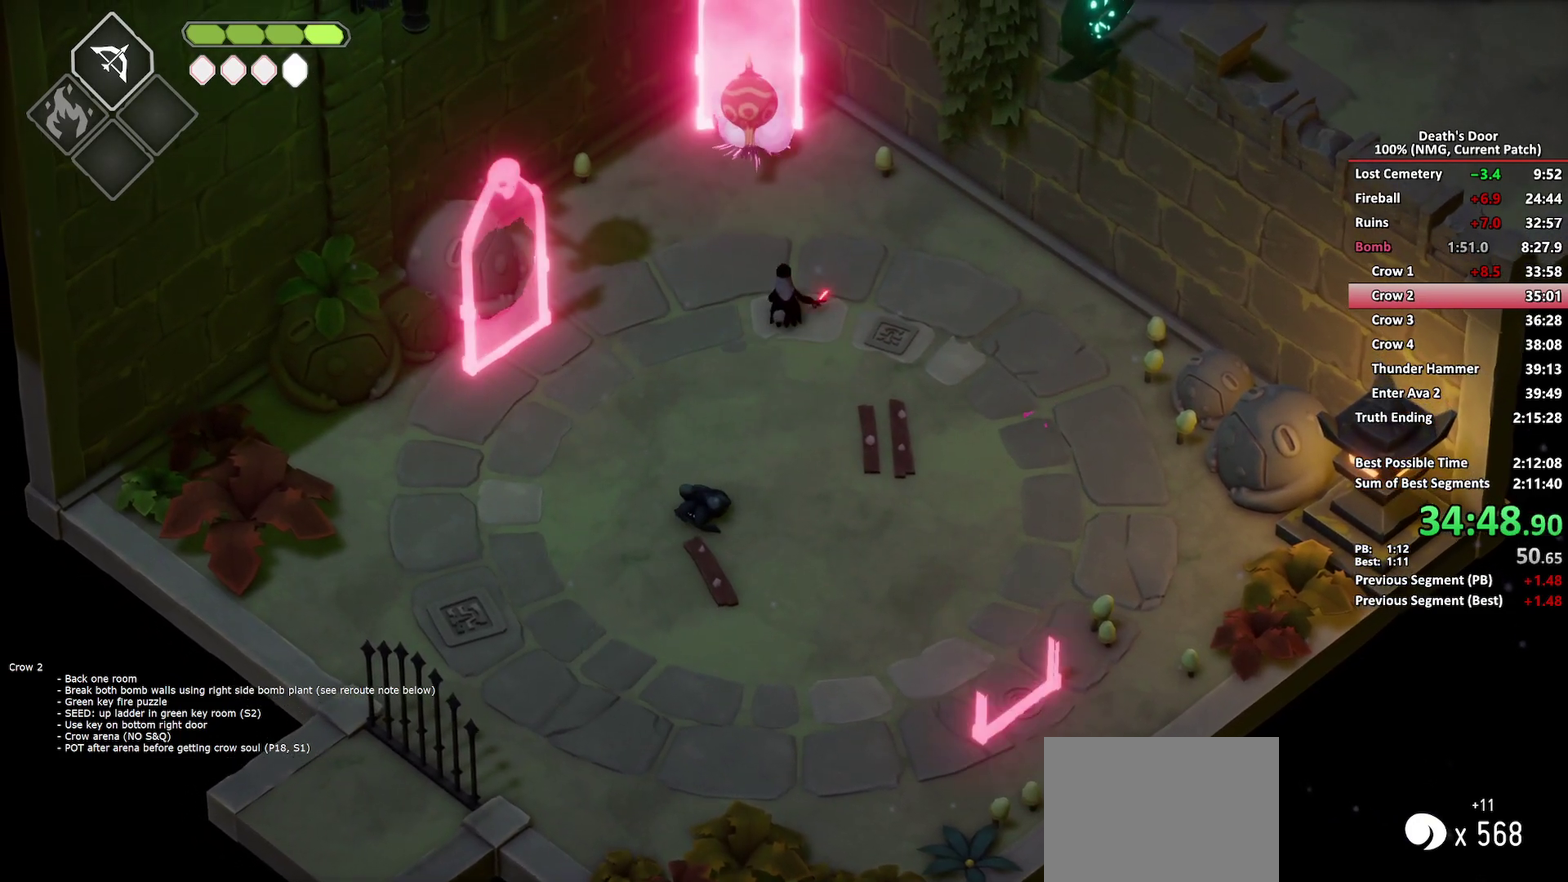
{"buttons": [], "left_stick": "left", "right_stick": "center", "events": [[283, "left_stick", "up-left"], [417, "left_stick", "left"]]}
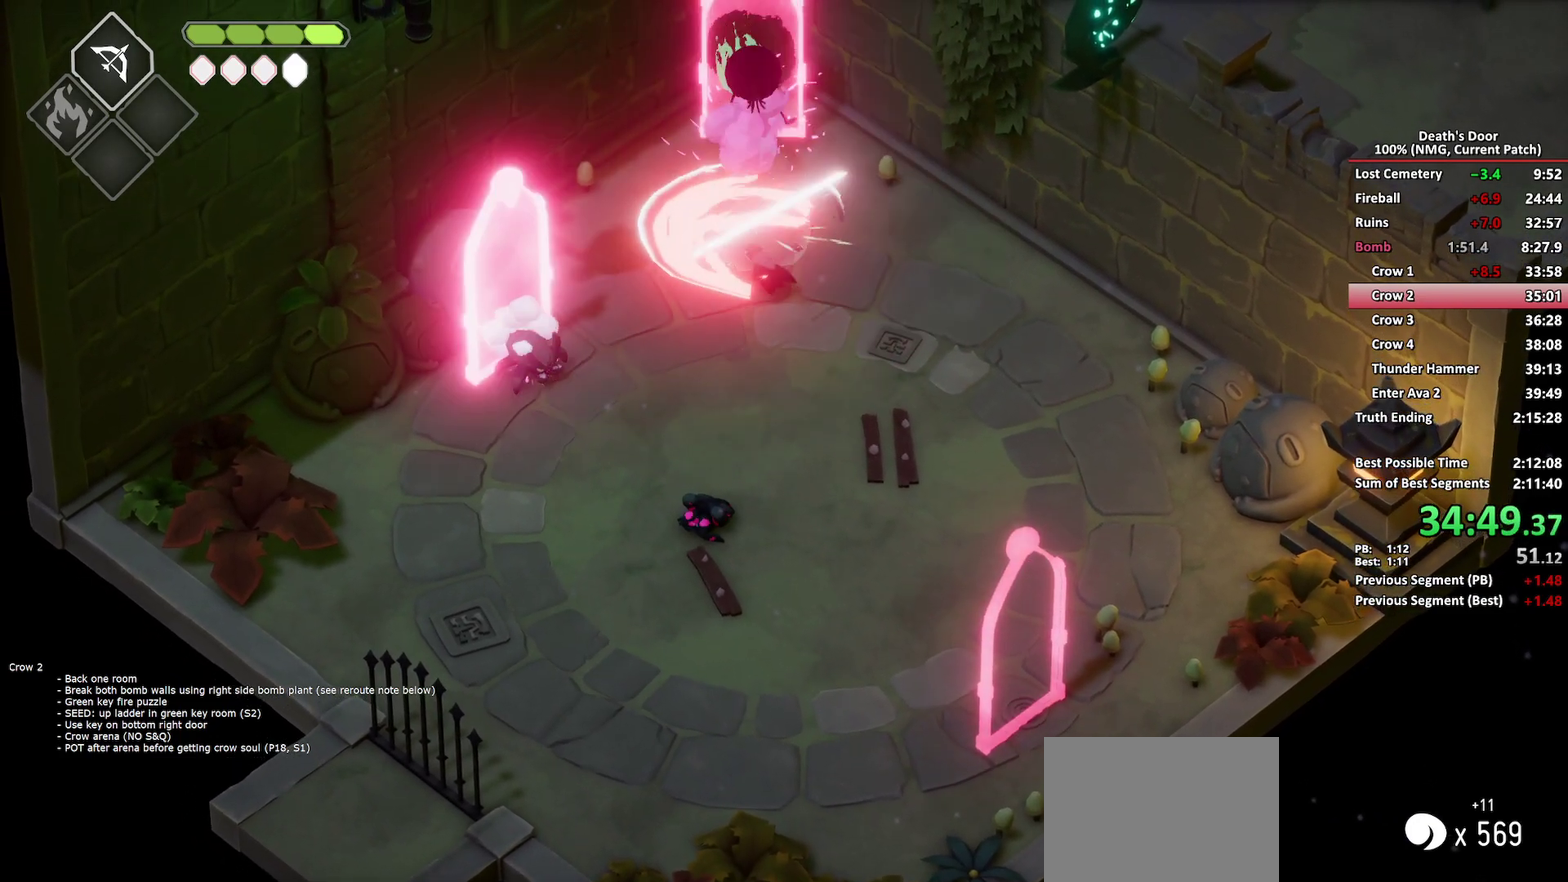
{"buttons": [], "left_stick": "down-left", "right_stick": "center", "events": [[233, "A", "down"], [267, "left_stick", "down-left"], [317, "A", "up"]]}
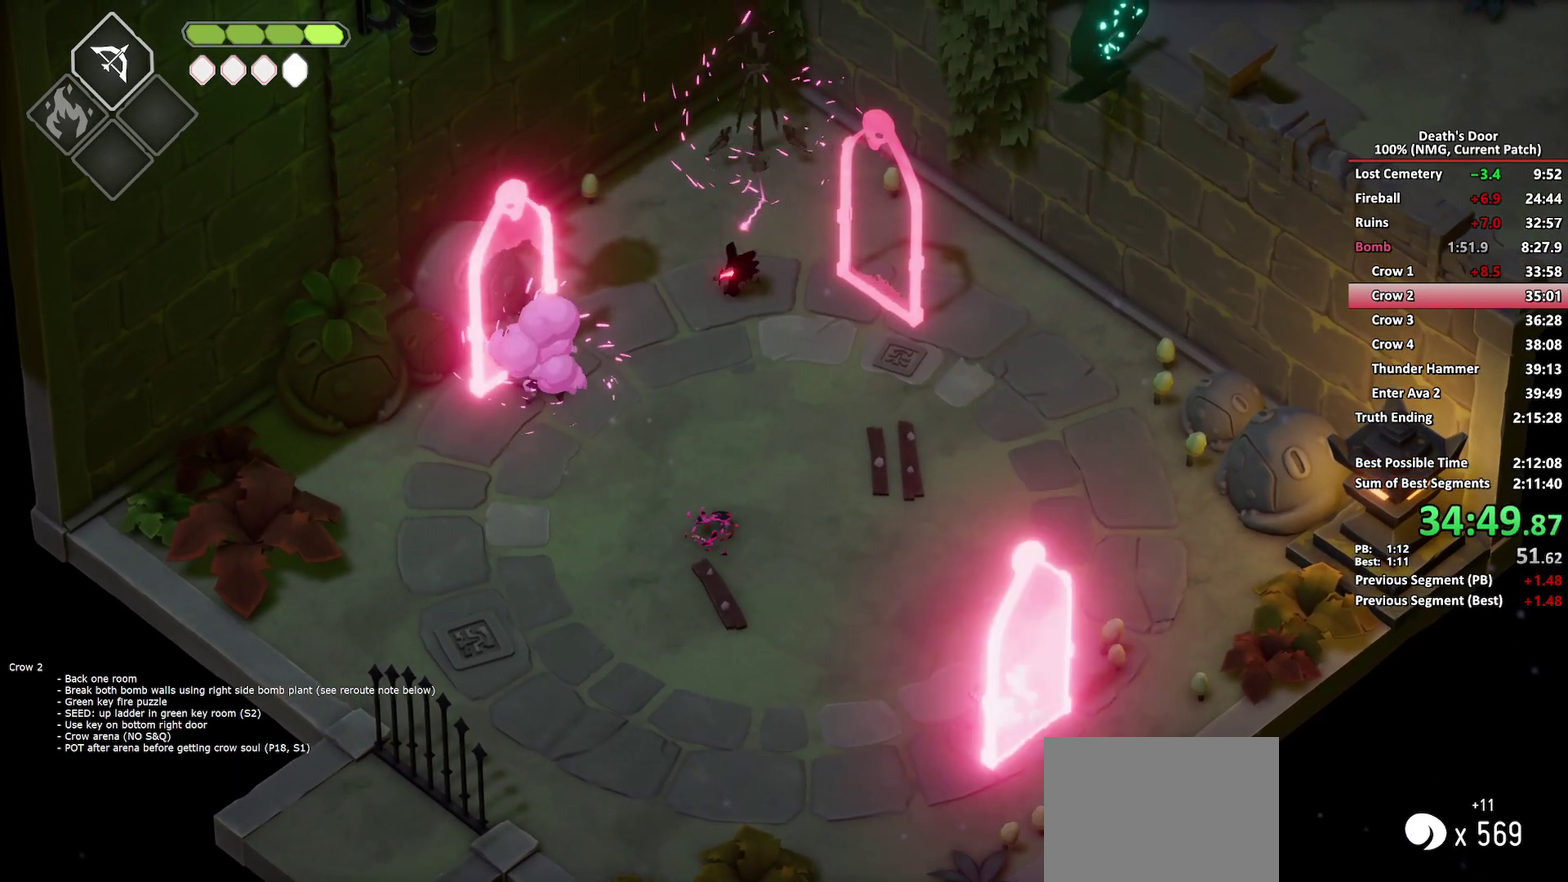
{"buttons": [], "left_stick": "center", "right_stick": "center", "events": [[83, "R2", "down"], [233, "R2", "up"], [383, "left_stick", "center"]]}
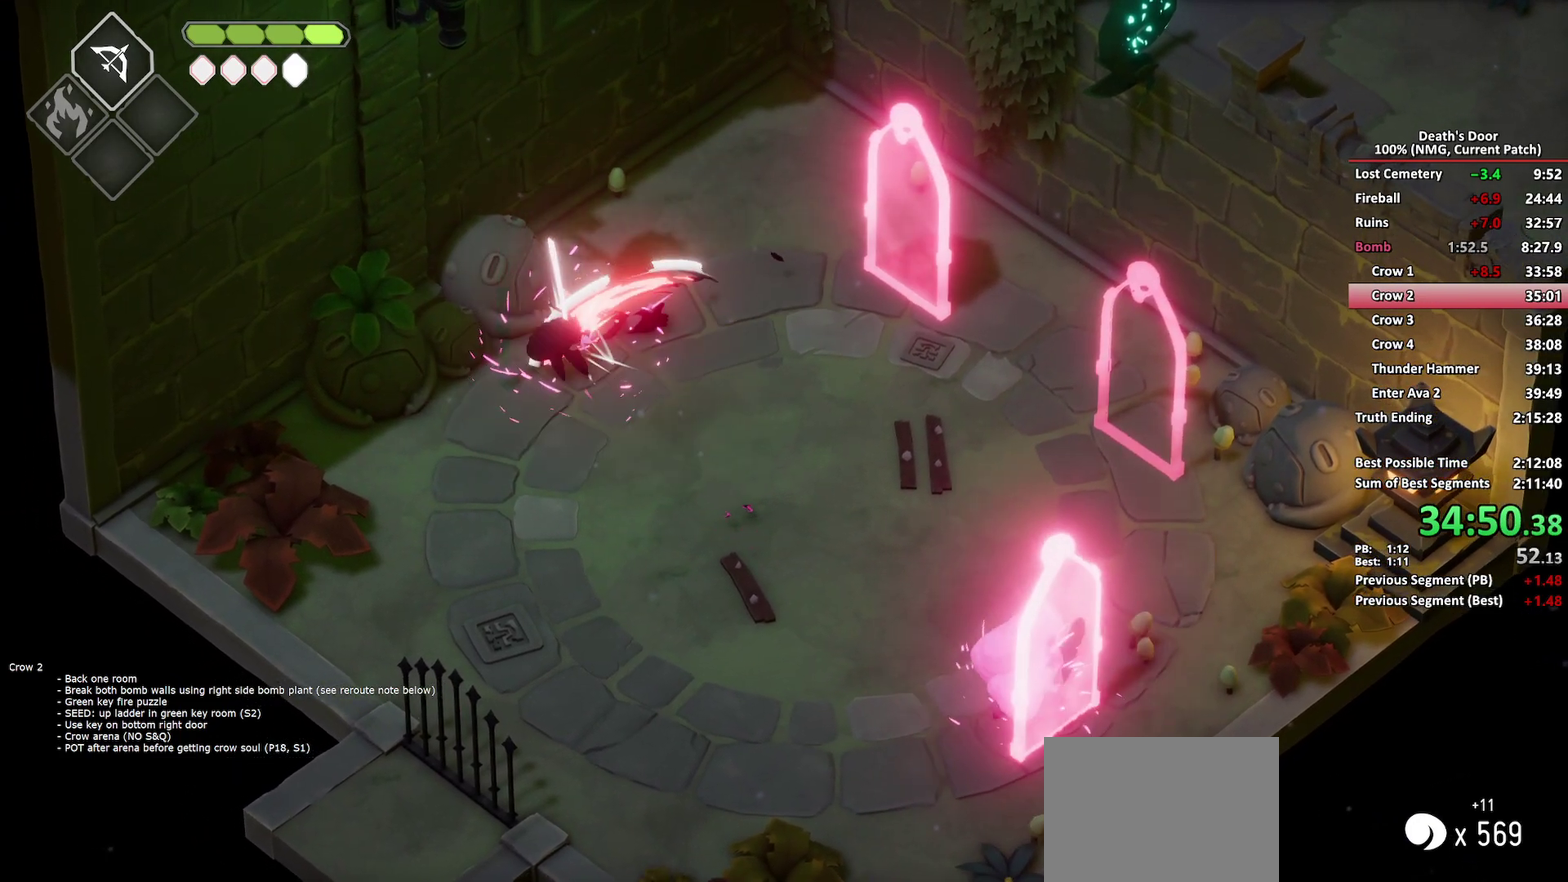
{"buttons": [], "left_stick": "right", "right_stick": "center", "events": [[67, "left_stick", "right"], [383, "R2", "down"], [500, "R2", "up"]]}
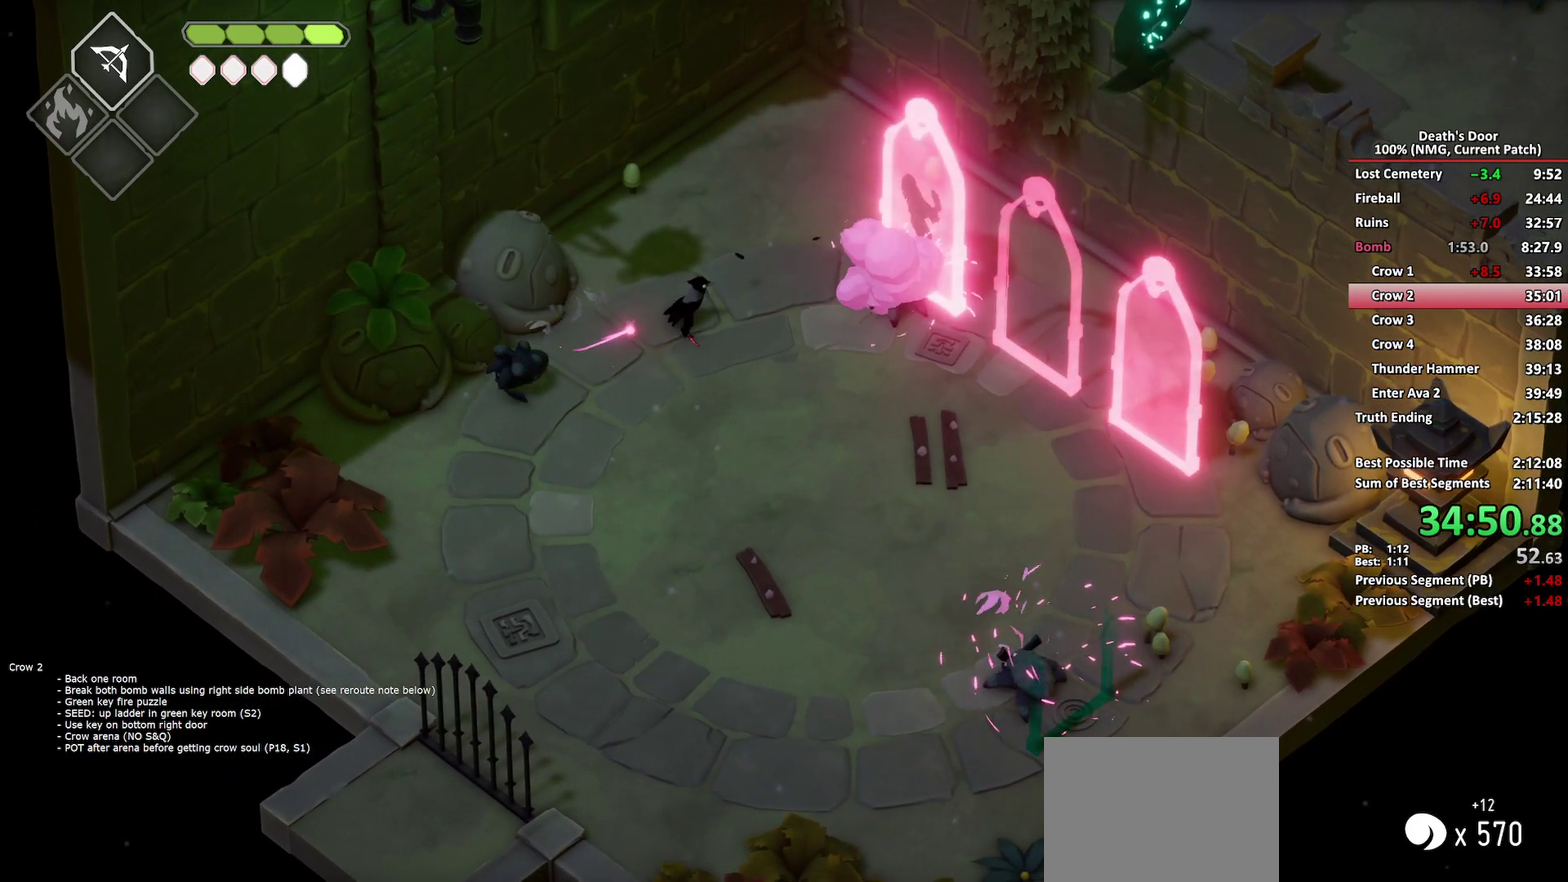
{"buttons": [], "left_stick": "right", "right_stick": "center", "events": []}
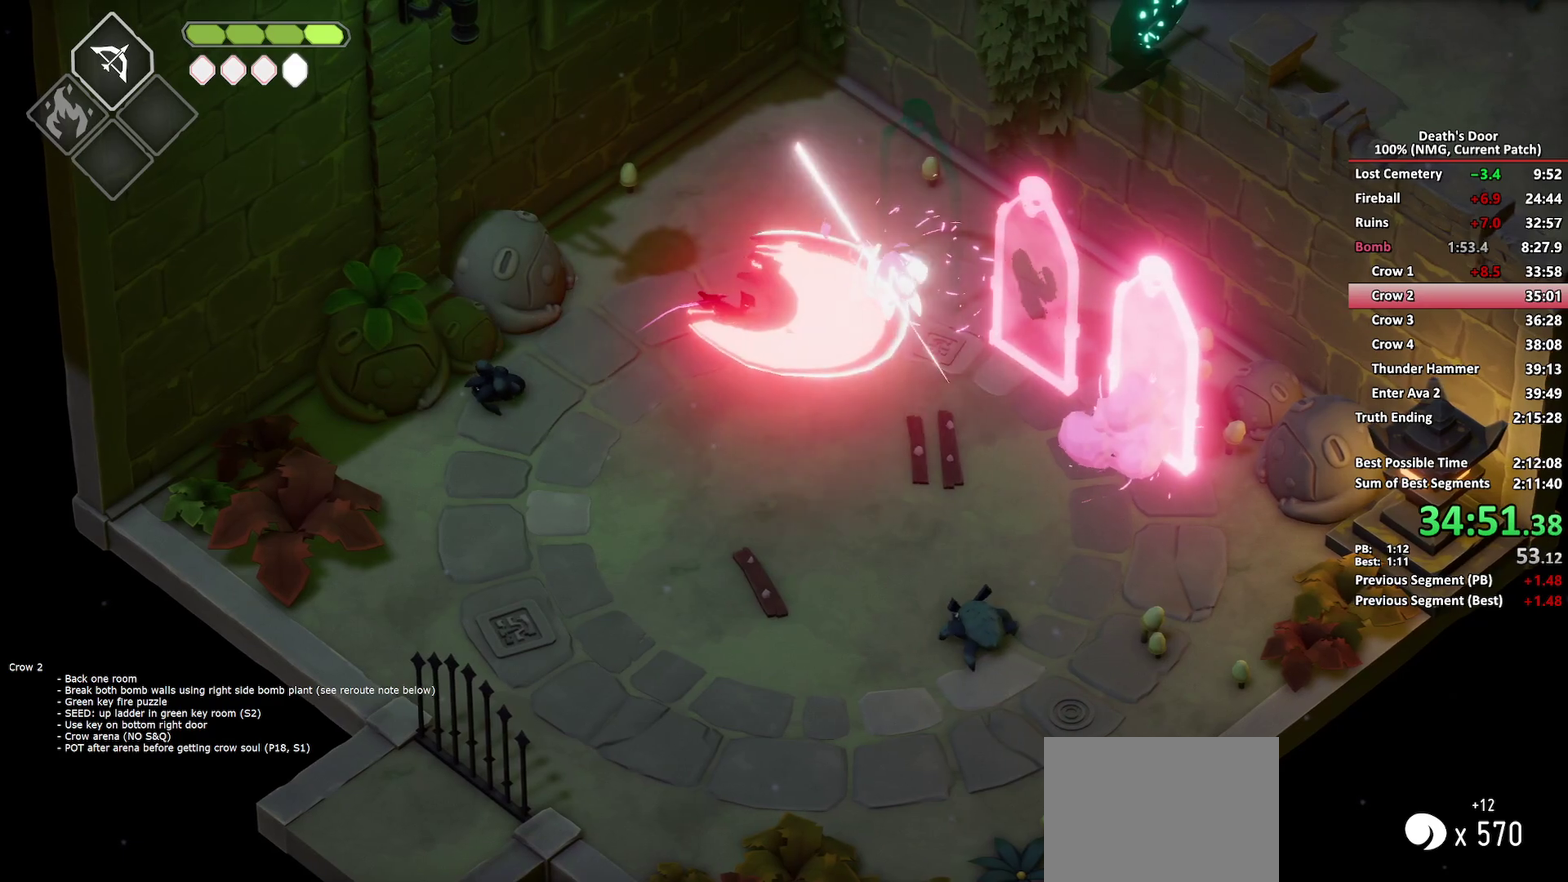
{"buttons": [], "left_stick": "down-right", "right_stick": "center", "events": [[267, "left_stick", "down-right"], [300, "A", "down"], [417, "A", "up"]]}
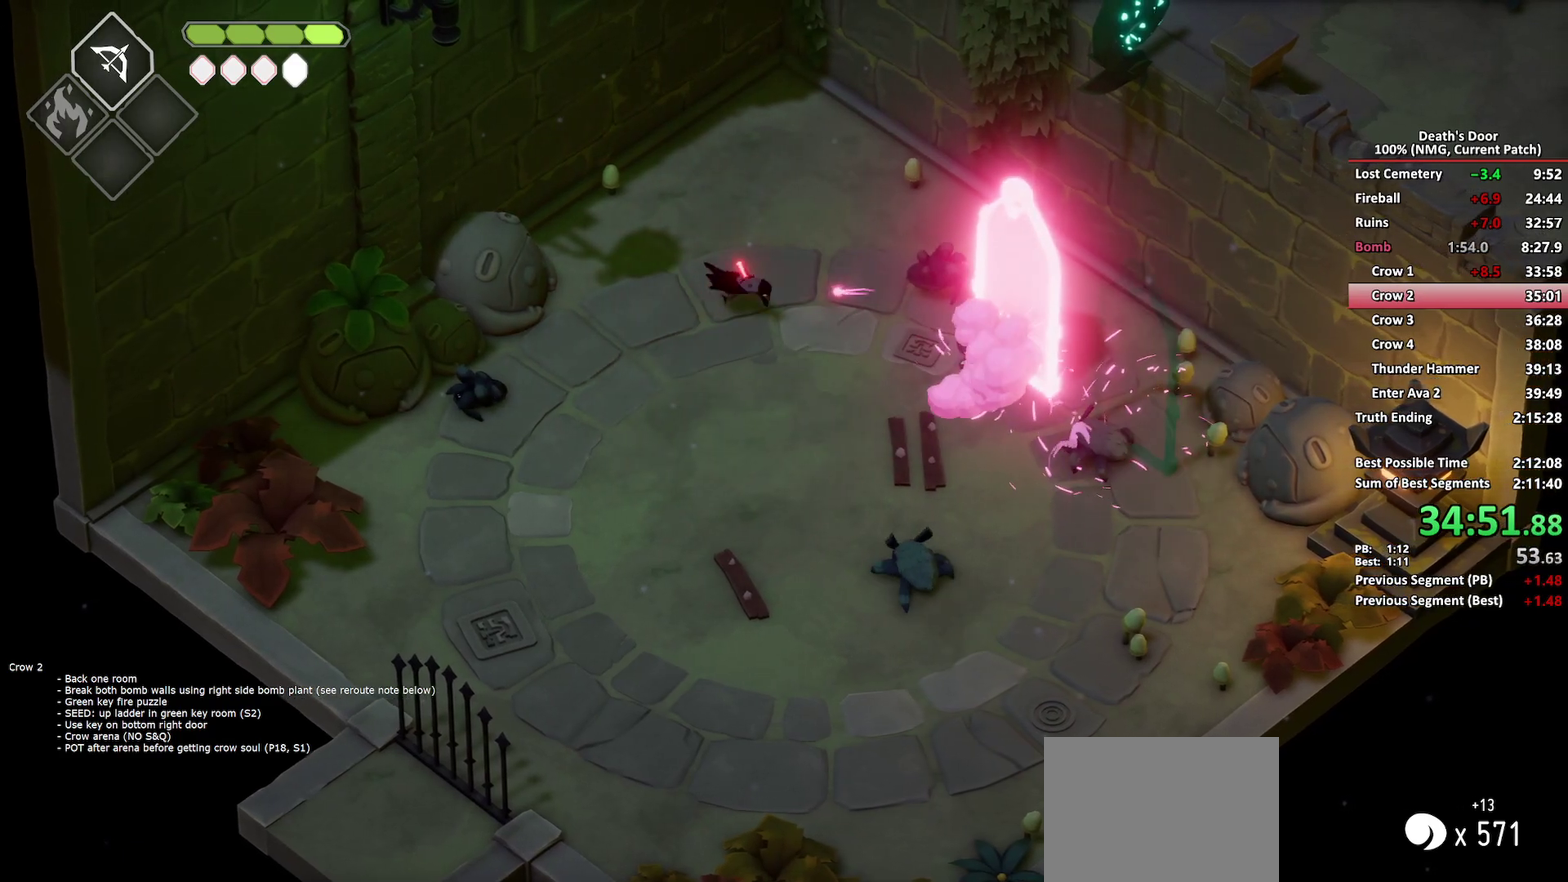
{"buttons": [], "left_stick": "down-right", "right_stick": "center", "events": [[233, "R2", "down"], [383, "R2", "up"]]}
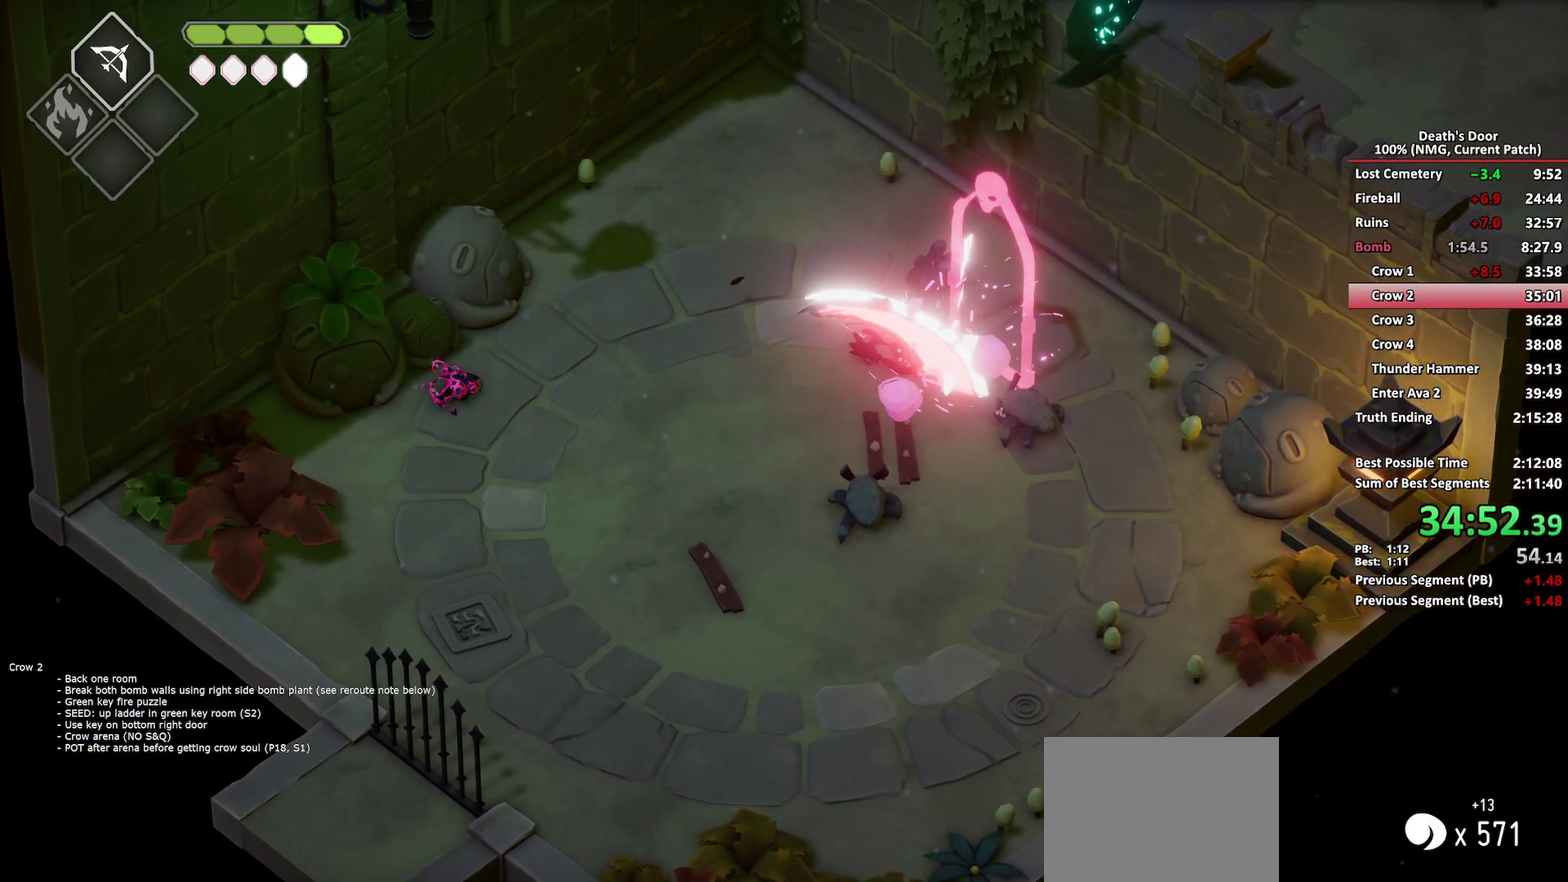
{"buttons": ["R2"], "left_stick": "down-right", "right_stick": "center", "events": [[267, "R2", "down"], [383, "R2", "up"], [433, "R2", "down"]]}
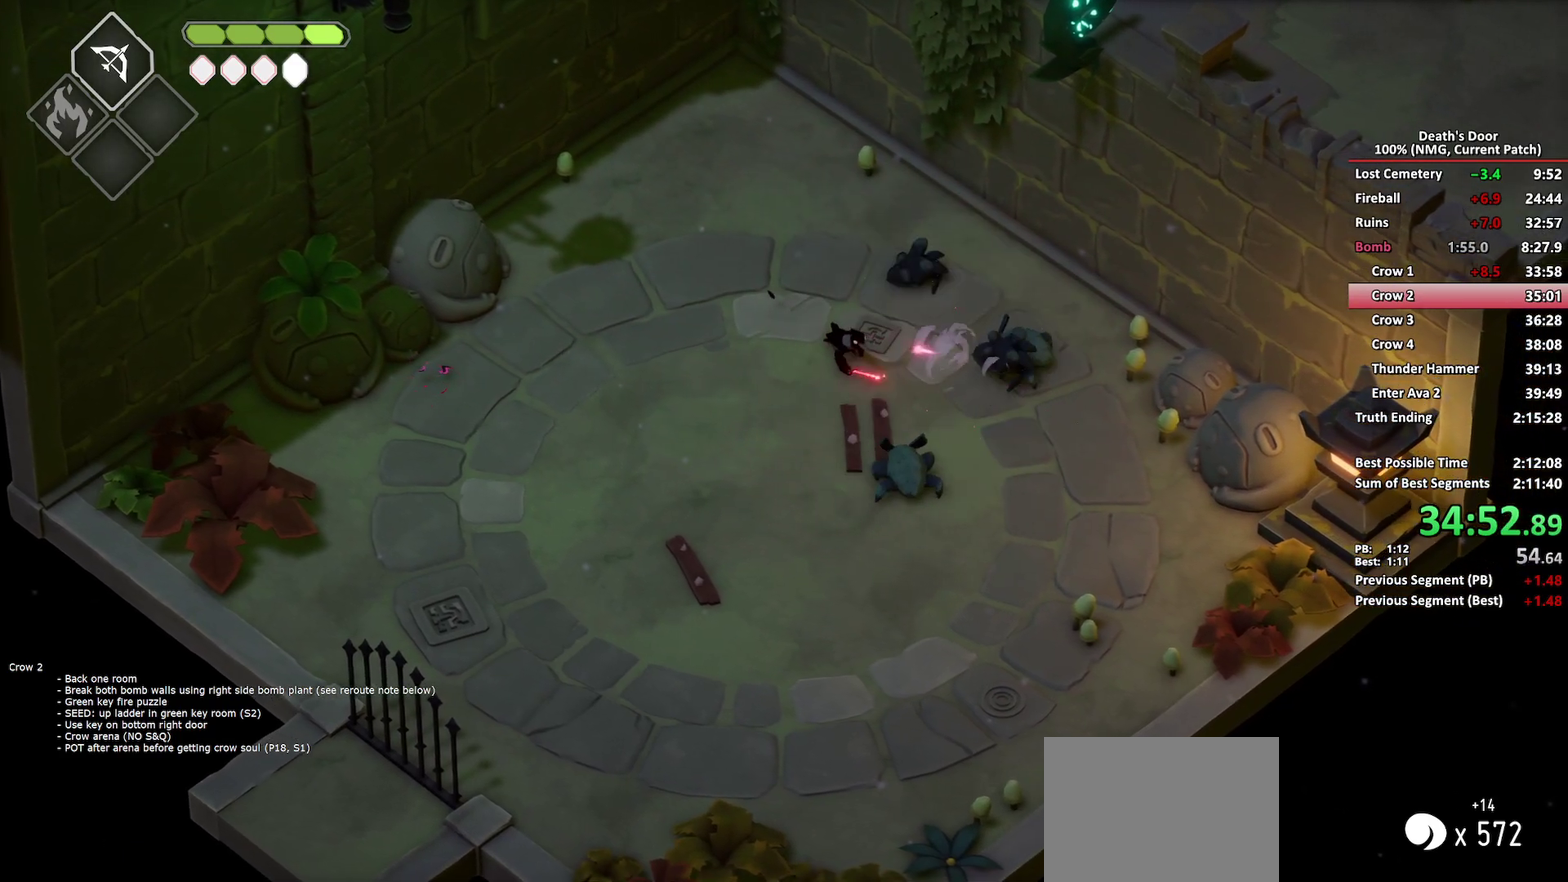
{"buttons": [], "left_stick": "down-right", "right_stick": "center", "events": [[50, "R2", "up"]]}
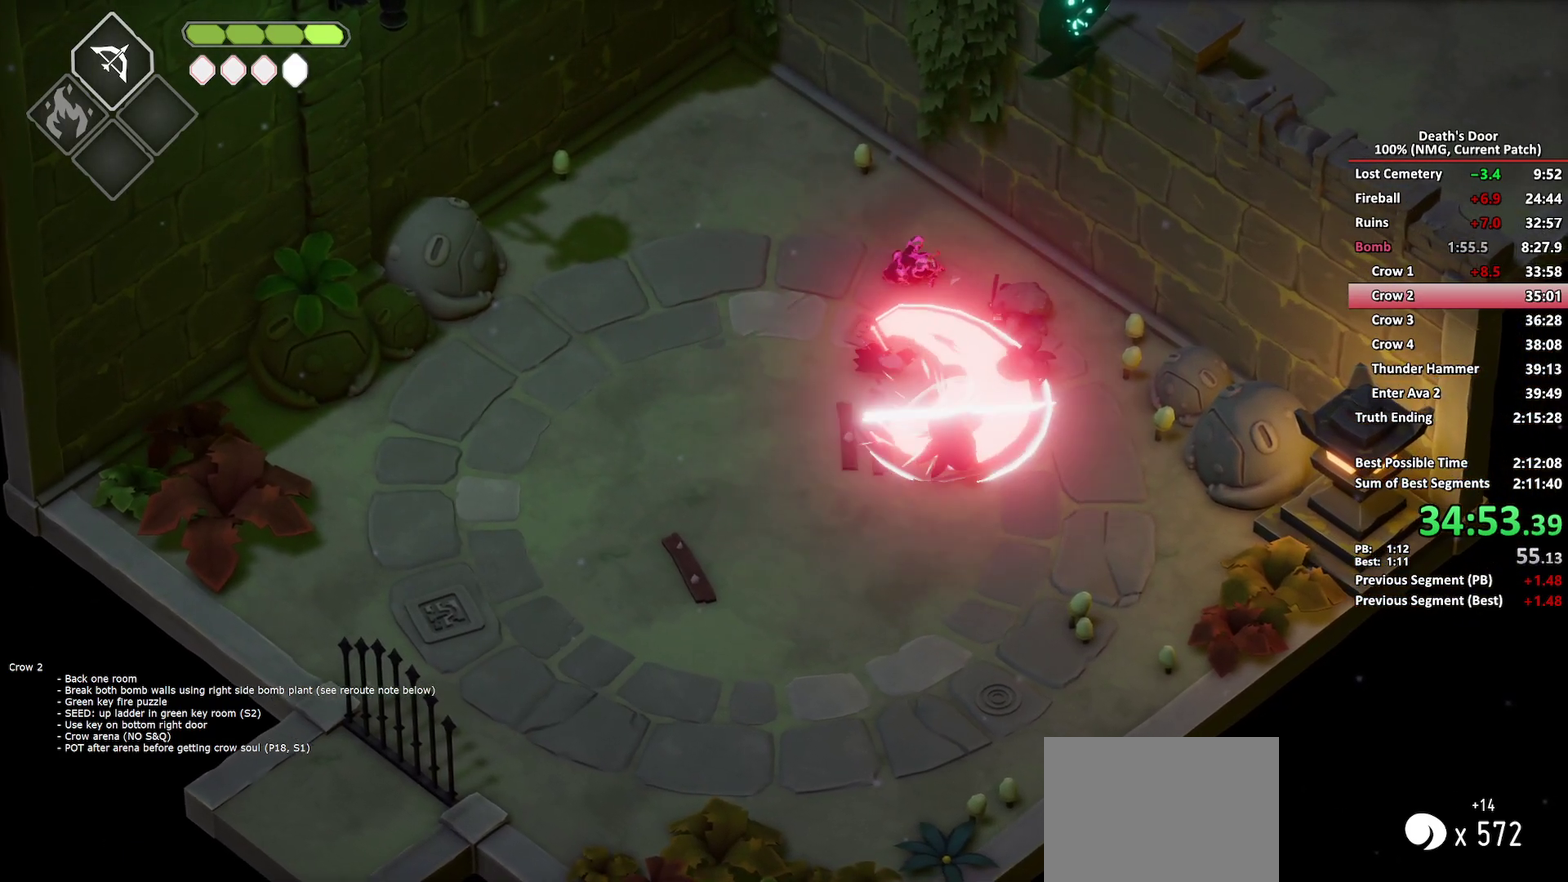
{"buttons": [], "left_stick": "up", "right_stick": "center", "events": [[100, "left_stick", "right"], [167, "R2", "down"], [167, "left_stick", "up-right"], [267, "R2", "up"], [333, "R2", "down"], [433, "R2", "up"], [433, "left_stick", "up"]]}
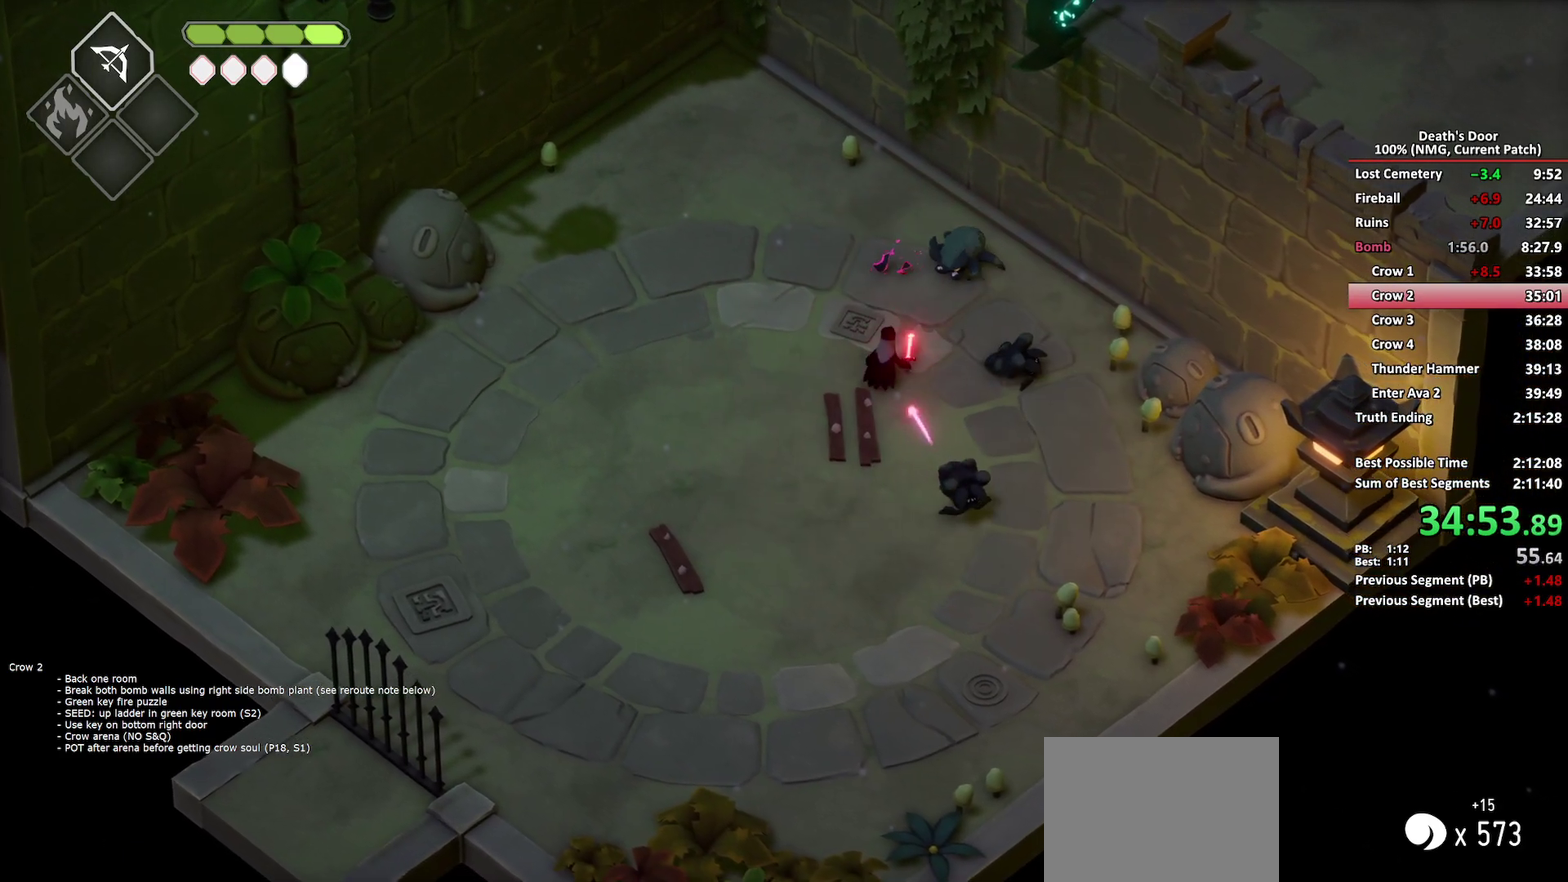
{"buttons": [], "left_stick": "up", "right_stick": "center", "events": []}
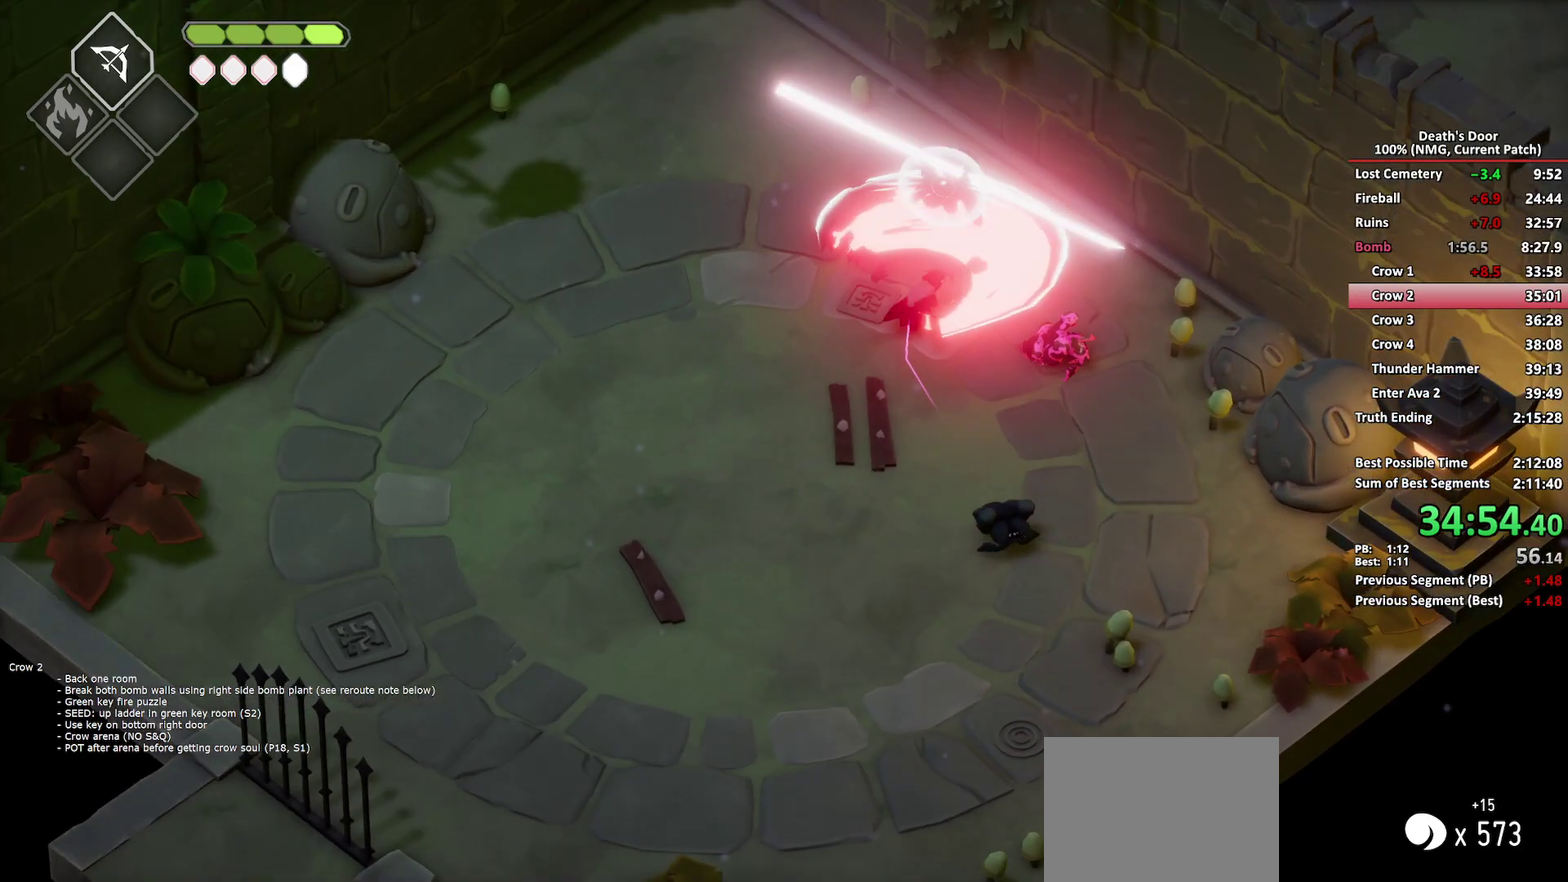
{"buttons": [], "left_stick": "center", "right_stick": "center", "events": [[83, "left_stick", "up-right"], [283, "left_stick", "center"]]}
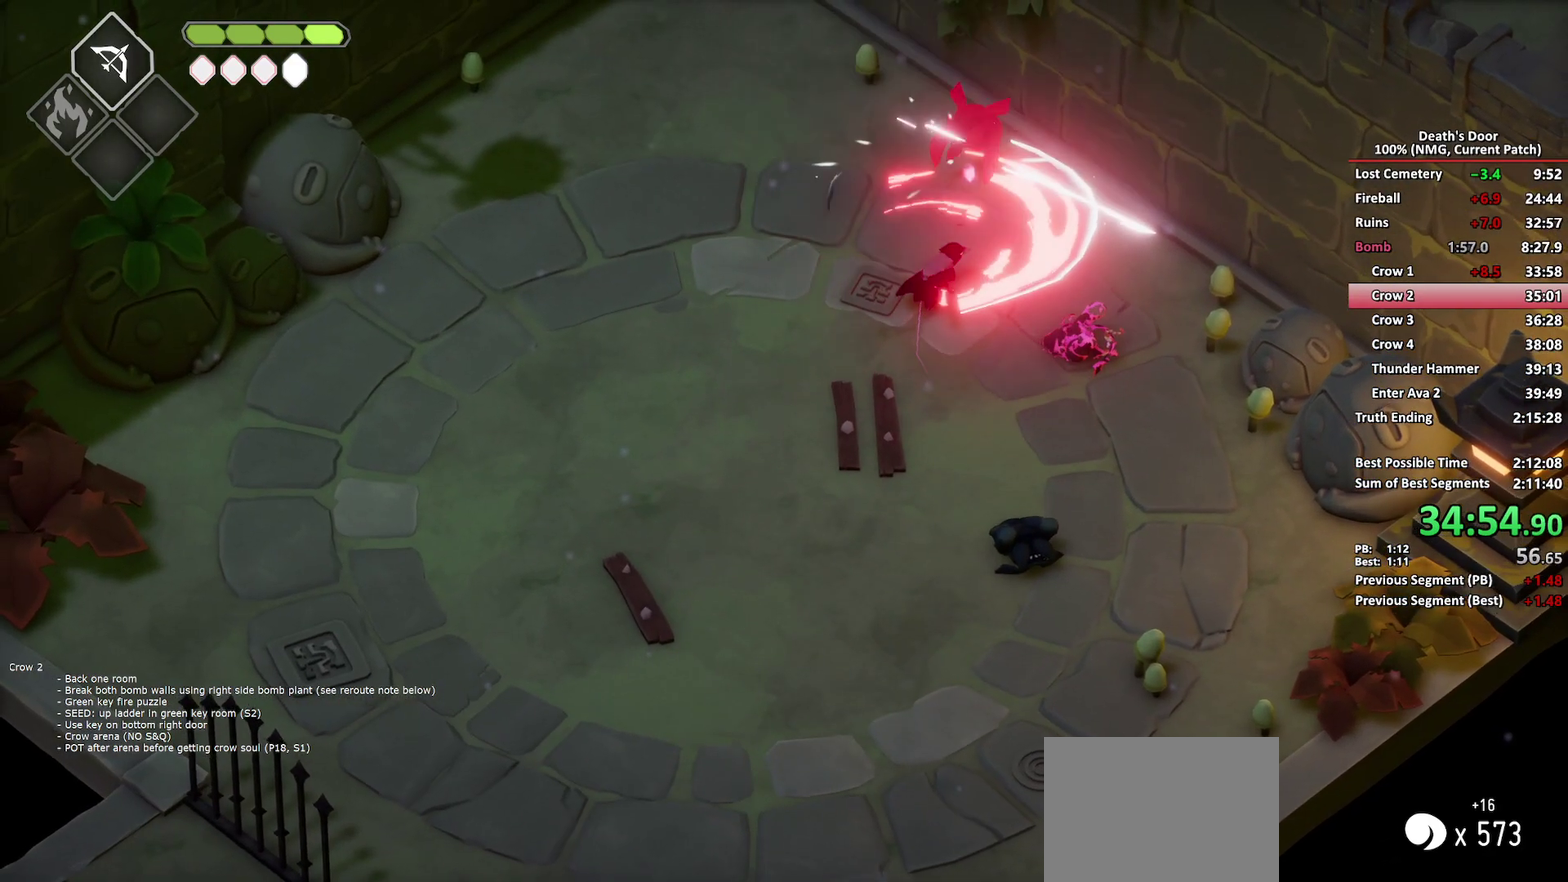
{"buttons": [], "left_stick": "center", "right_stick": "center", "events": []}
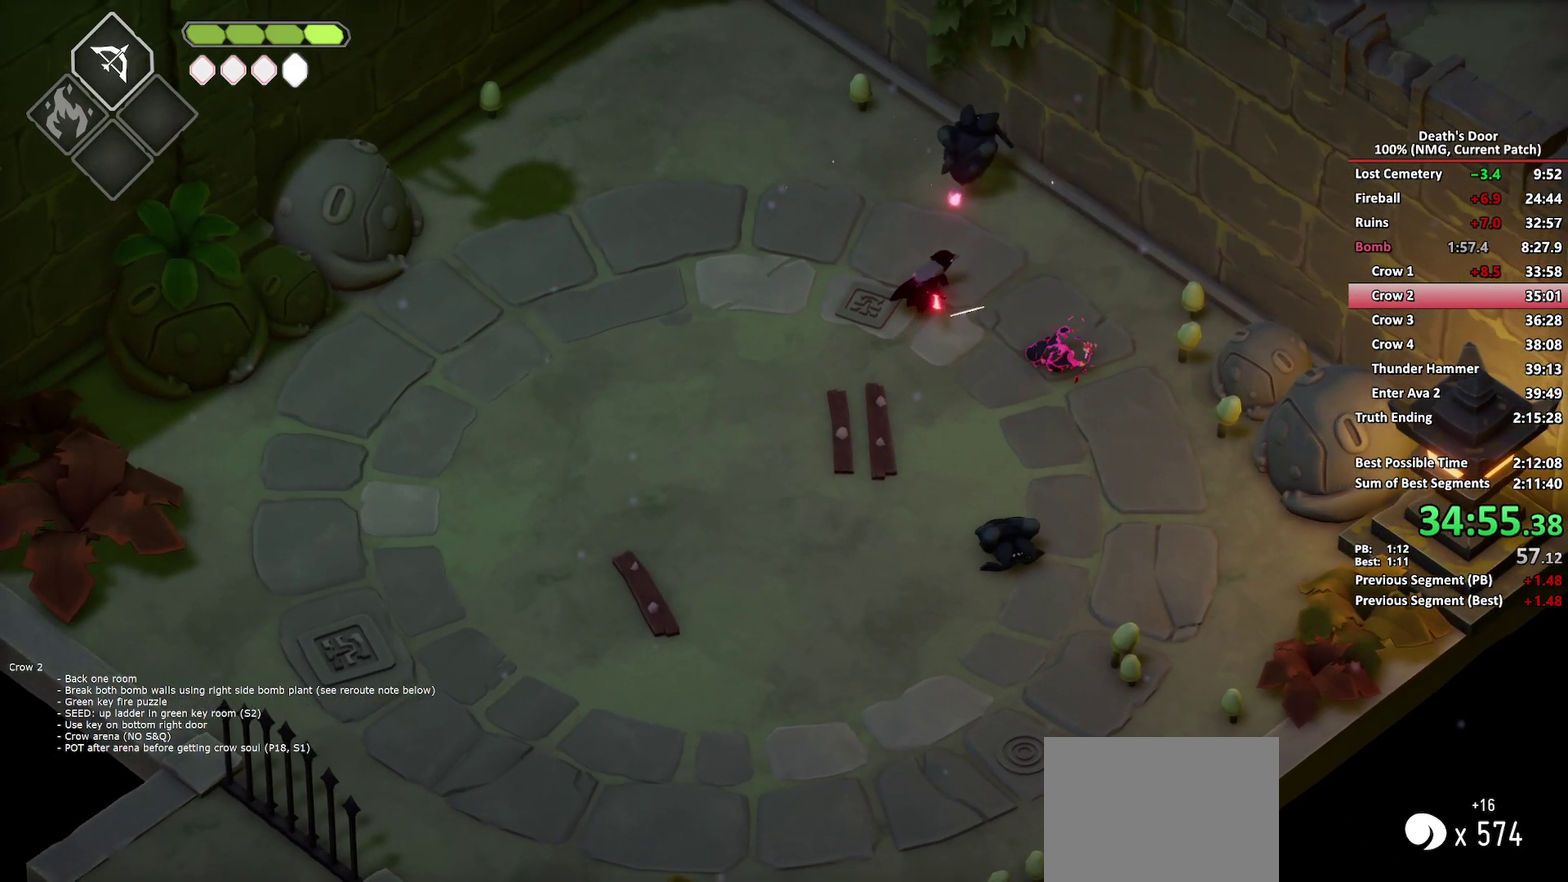
{"buttons": [], "left_stick": "up-right", "right_stick": "center", "events": [[383, "left_stick", "up-right"]]}
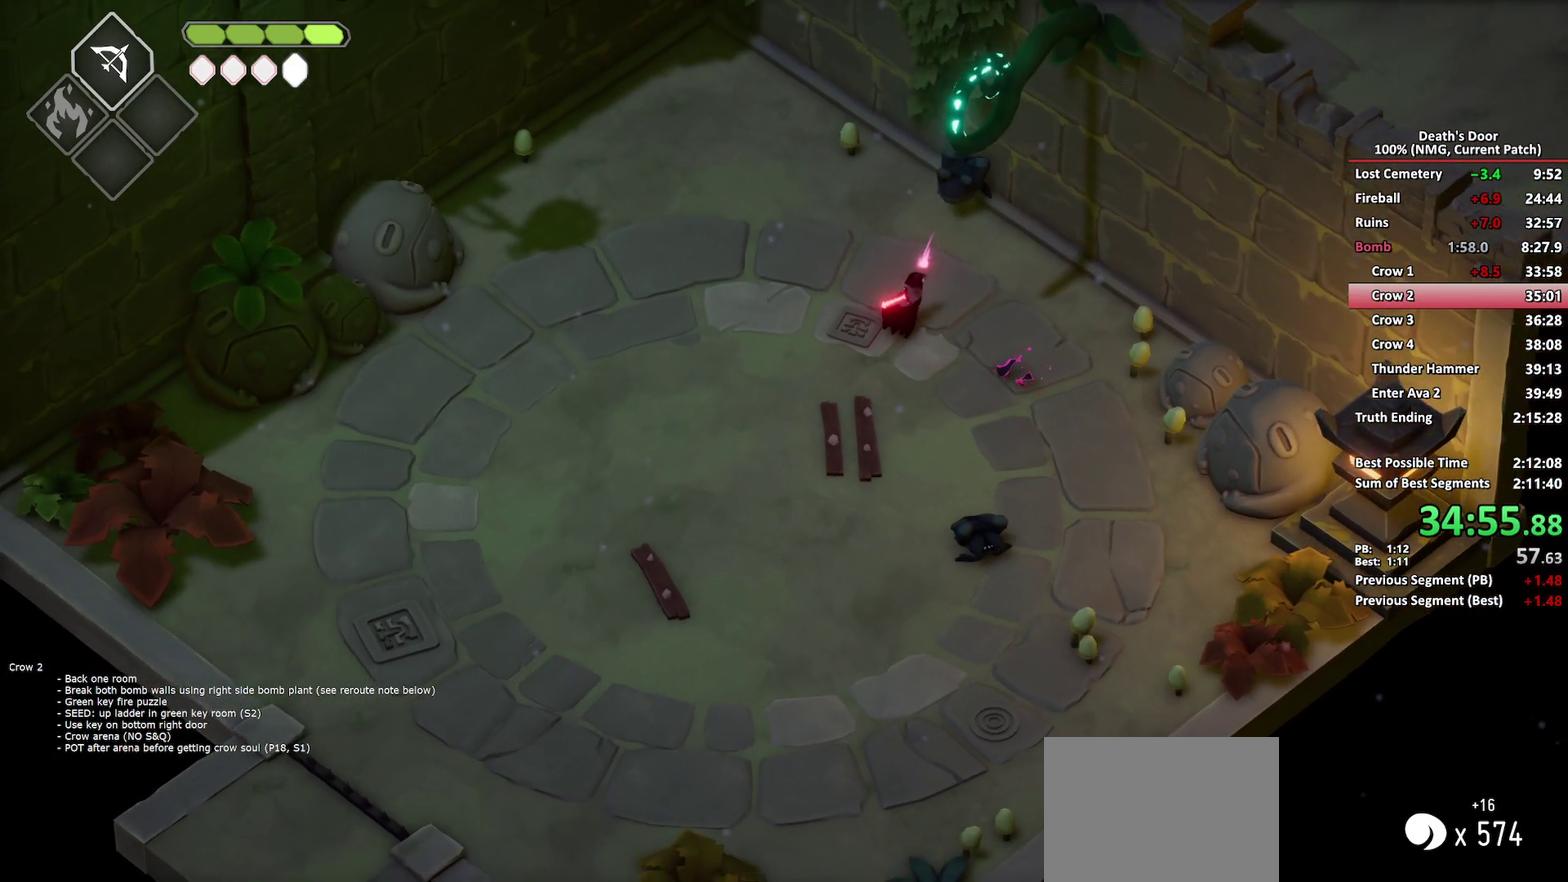
{"buttons": [], "left_stick": "up-right", "right_stick": "center", "events": [[250, "X", "down"], [367, "X", "up"]]}
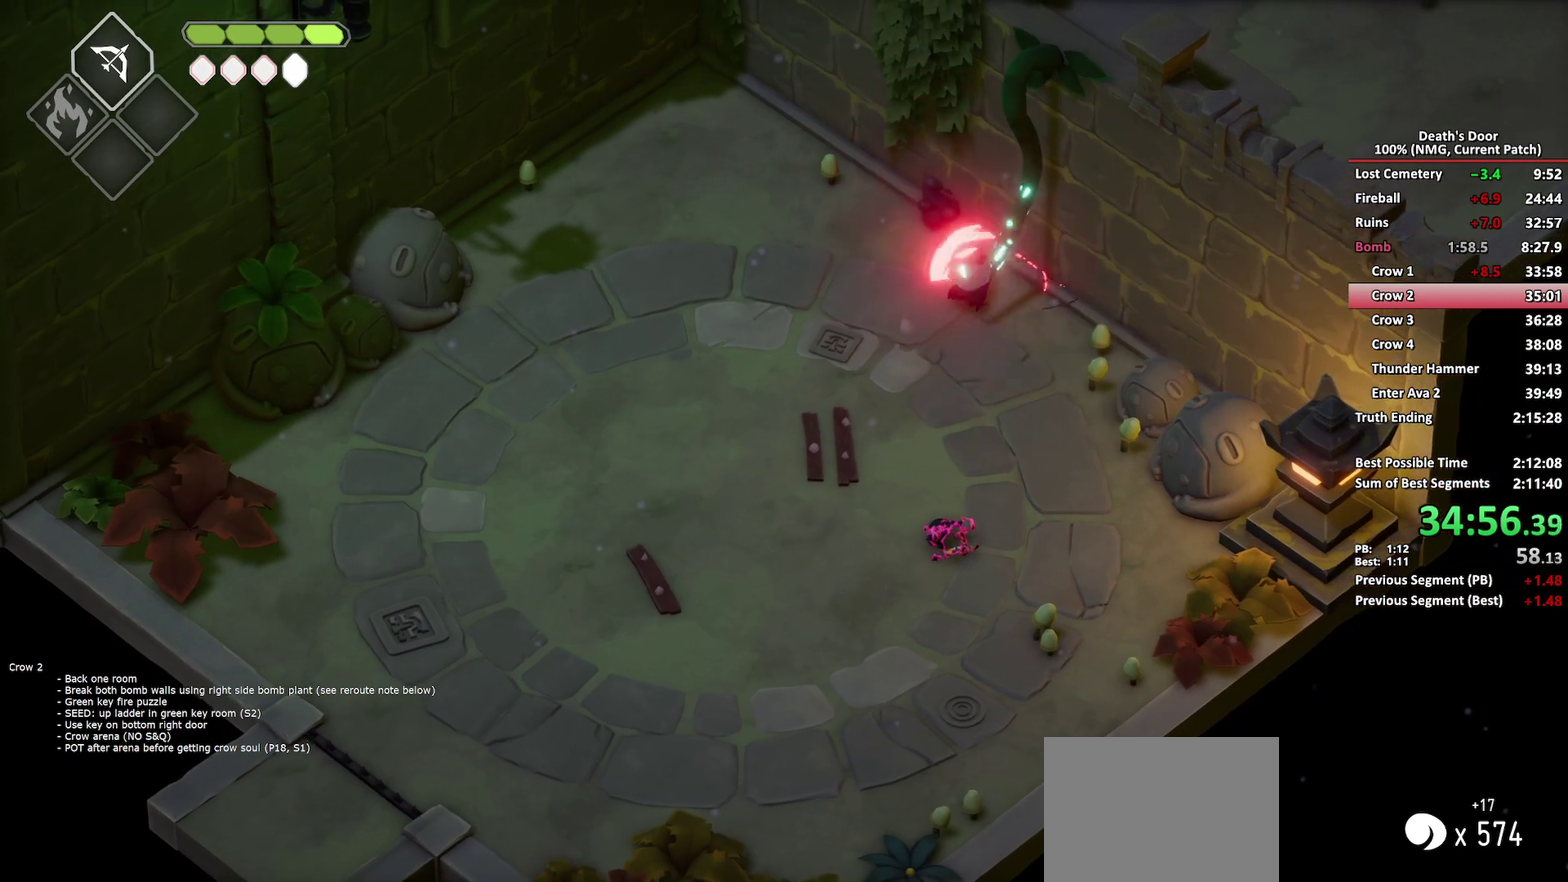
{"buttons": [], "left_stick": "center", "right_stick": "center", "events": [[133, "X", "down"], [200, "left_stick", "down"], [233, "X", "up"], [350, "left_stick", "center"]]}
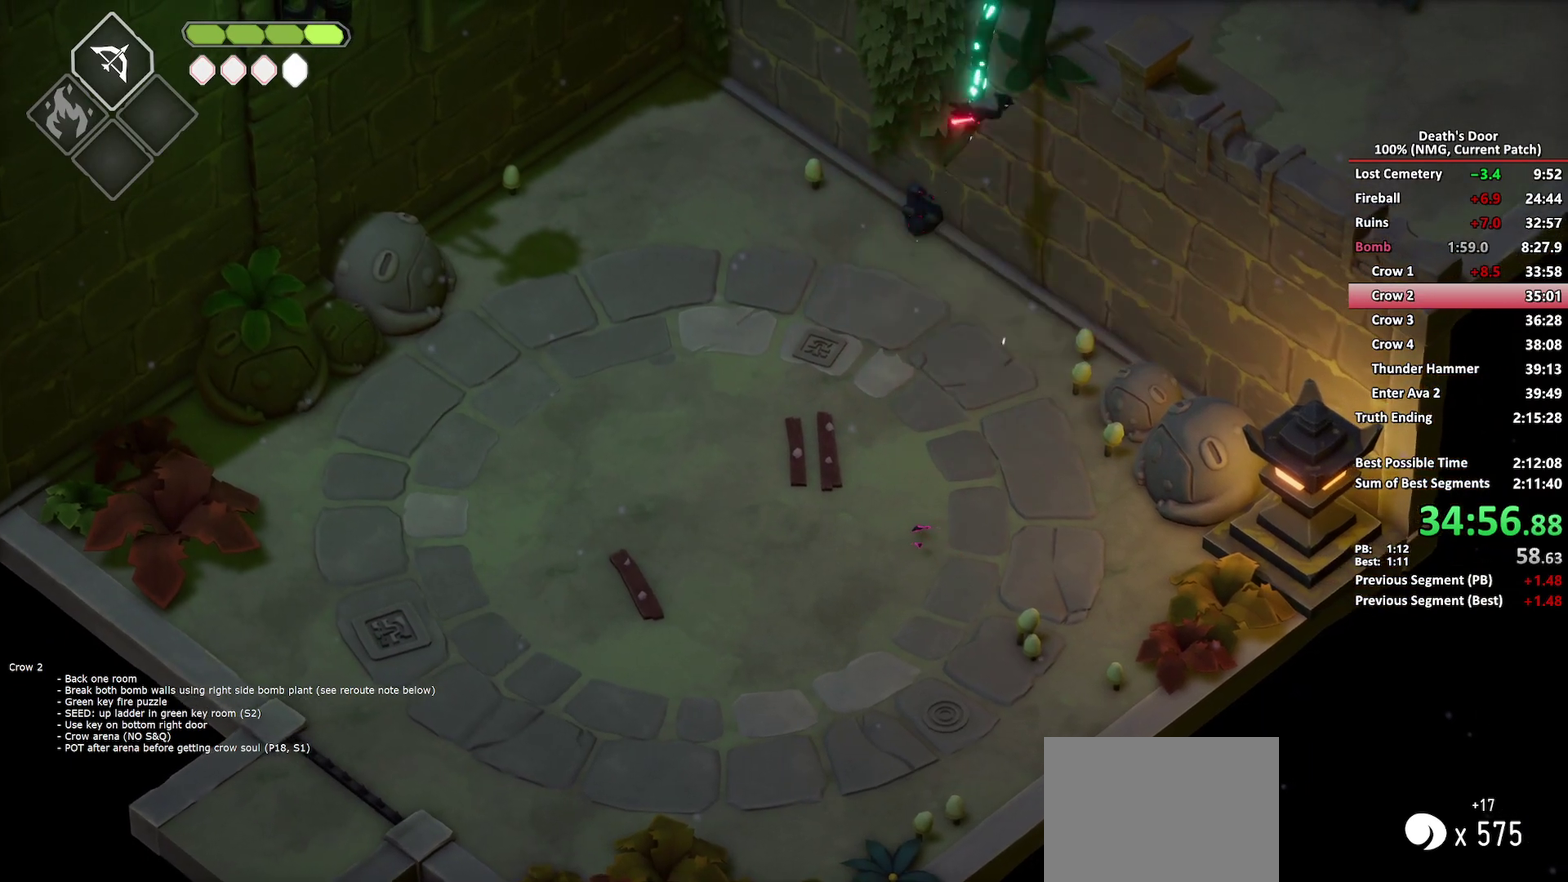
{"buttons": [], "left_stick": "up", "right_stick": "center", "events": [[83, "left_stick", "up"]]}
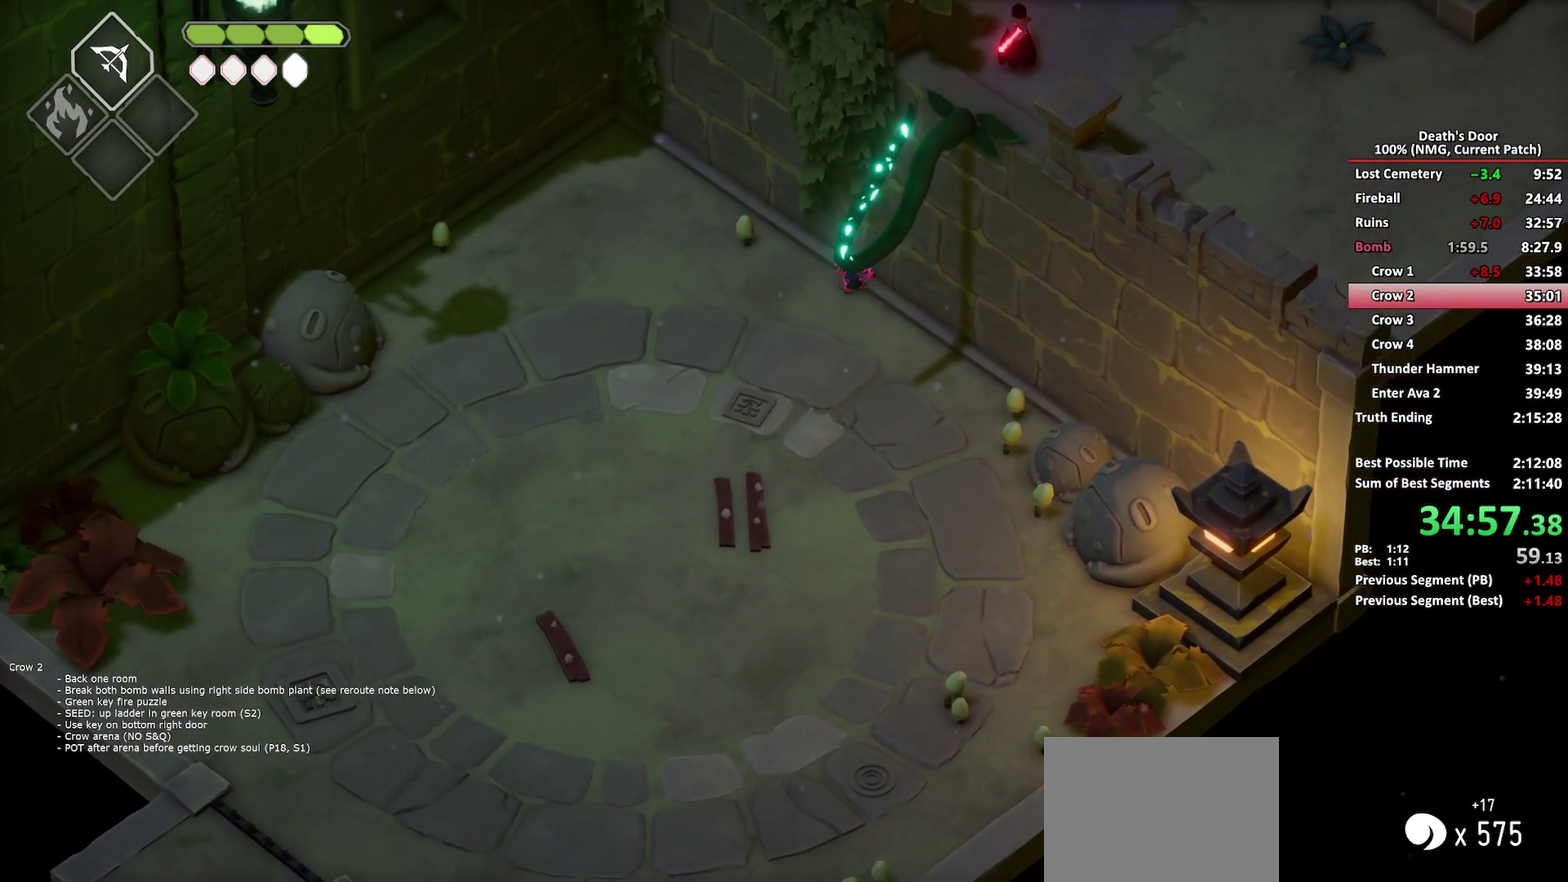
{"buttons": ["A"], "left_stick": "up", "right_stick": "center", "events": [[83, "A", "down"], [200, "A", "up"], [250, "A", "down"], [350, "A", "up"], [400, "A", "down"]]}